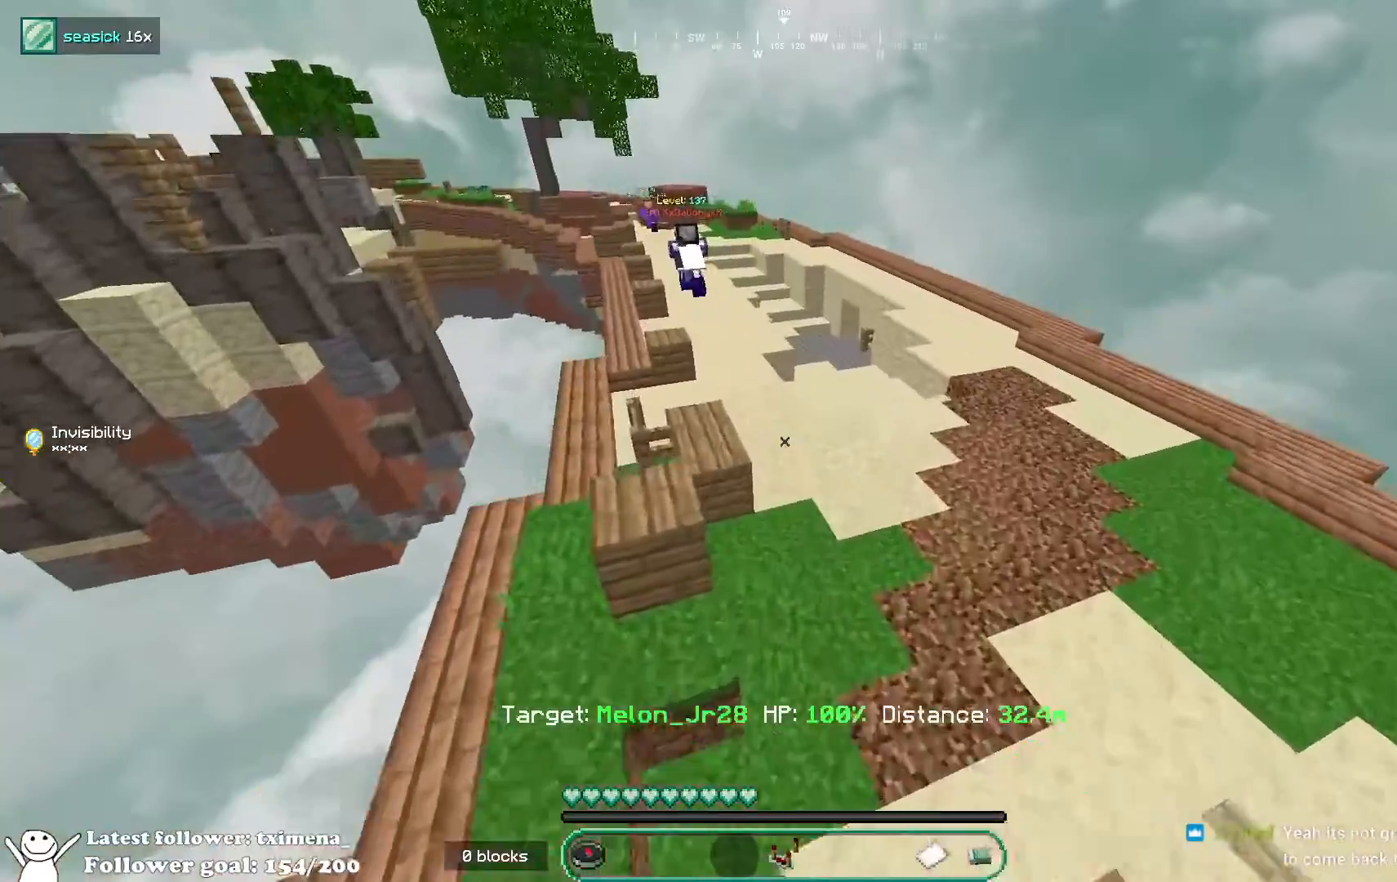
Gameplay with keyboard and mouse; each line is a JSON object with the keys and mouse buttons held at the frame after it. "events" lists presses ("down") and releases ("up") of "a", "d", "s", "space", "w", "mouse_left" and "mouse_right" between this image and that frame as [ms after this image, input, new state], when the widget could be followed in between. "mouse_left", "mouse_right" = the "left", "right" buttons of the "mouse" list. No other keys are recorded. Fast repeated clicks can show as one long hold. Mouse movement is not recorded.
{"keys": ["space", "w"], "mouse": [], "events": [[317, "space", "down"]]}
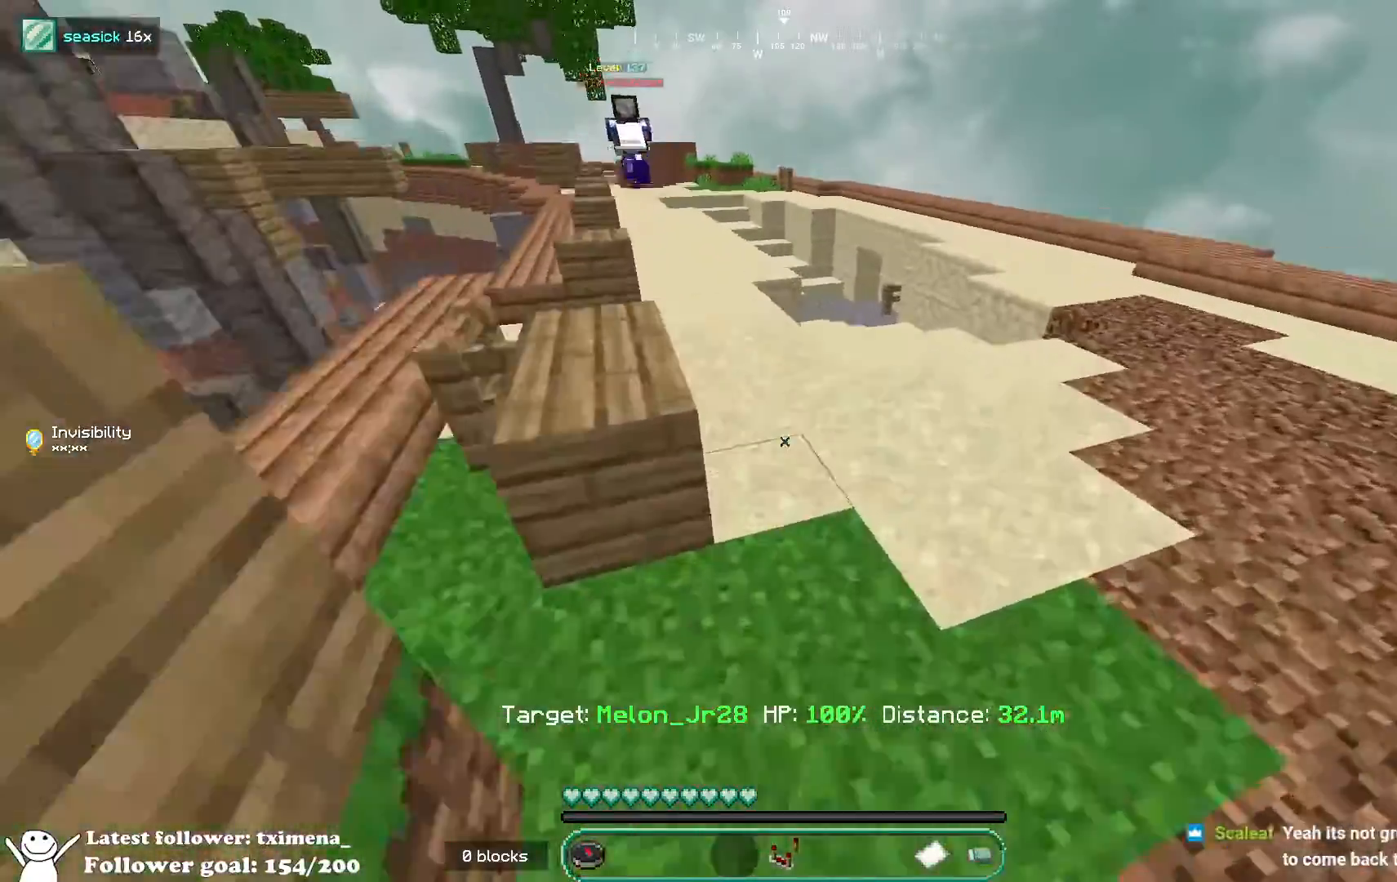
{"keys": ["space", "w"], "mouse": [], "events": [[83, "space", "up"], [483, "space", "down"]]}
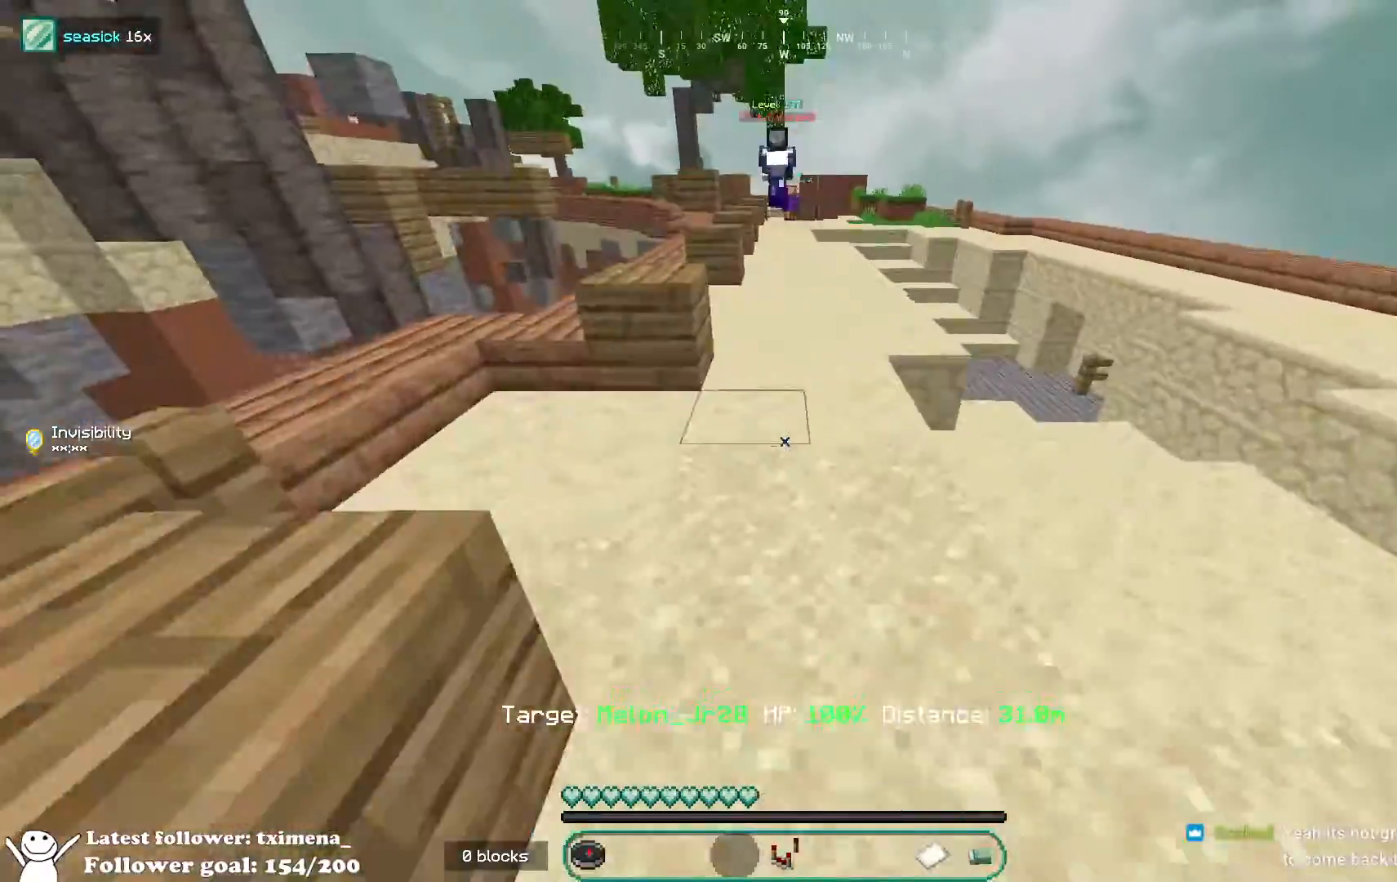
{"keys": ["w"], "mouse": [], "events": [[217, "space", "up"]]}
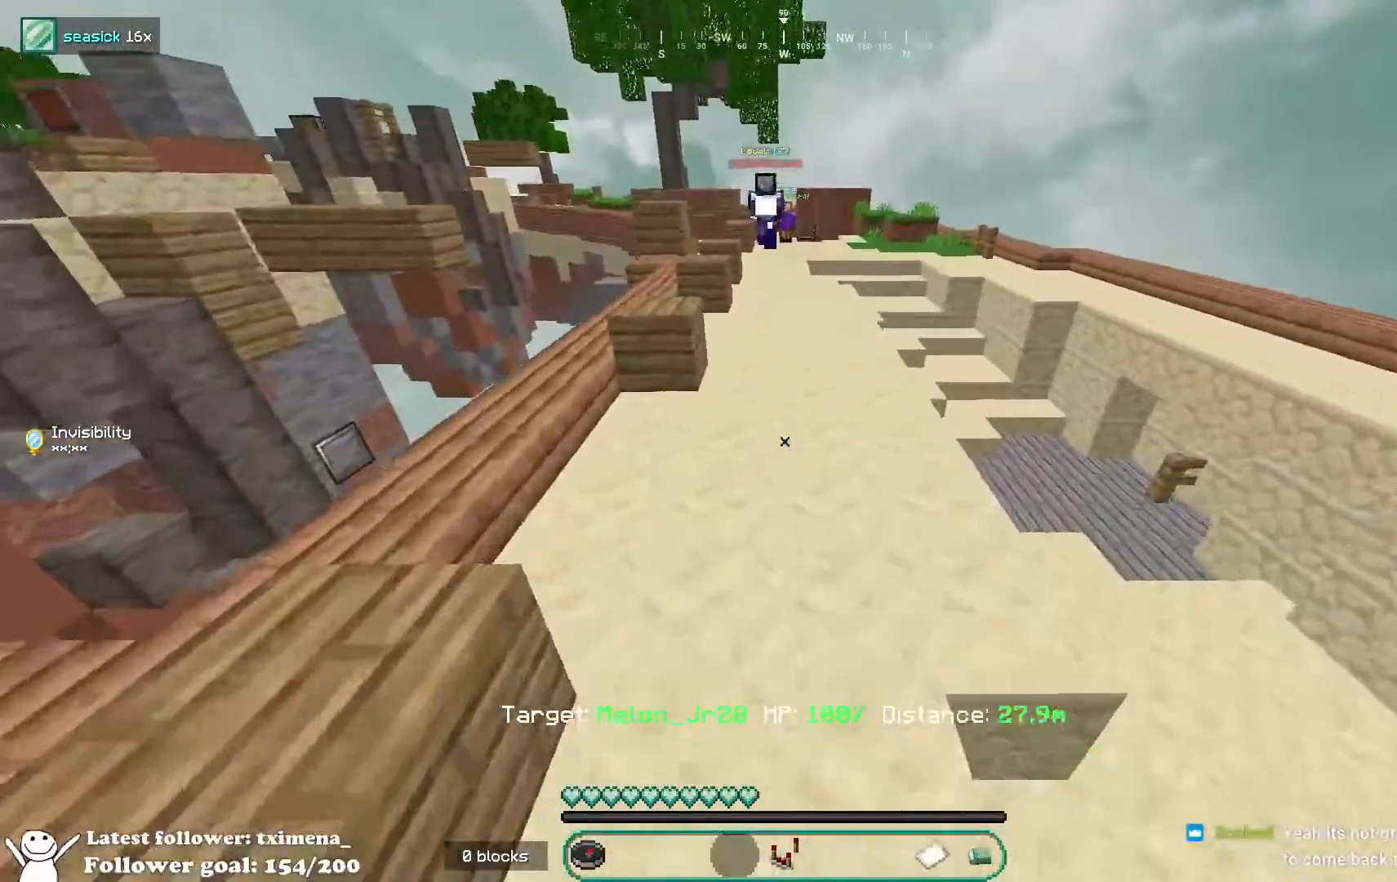
{"keys": ["space", "w"], "mouse": [], "events": [[50, "space", "down"]]}
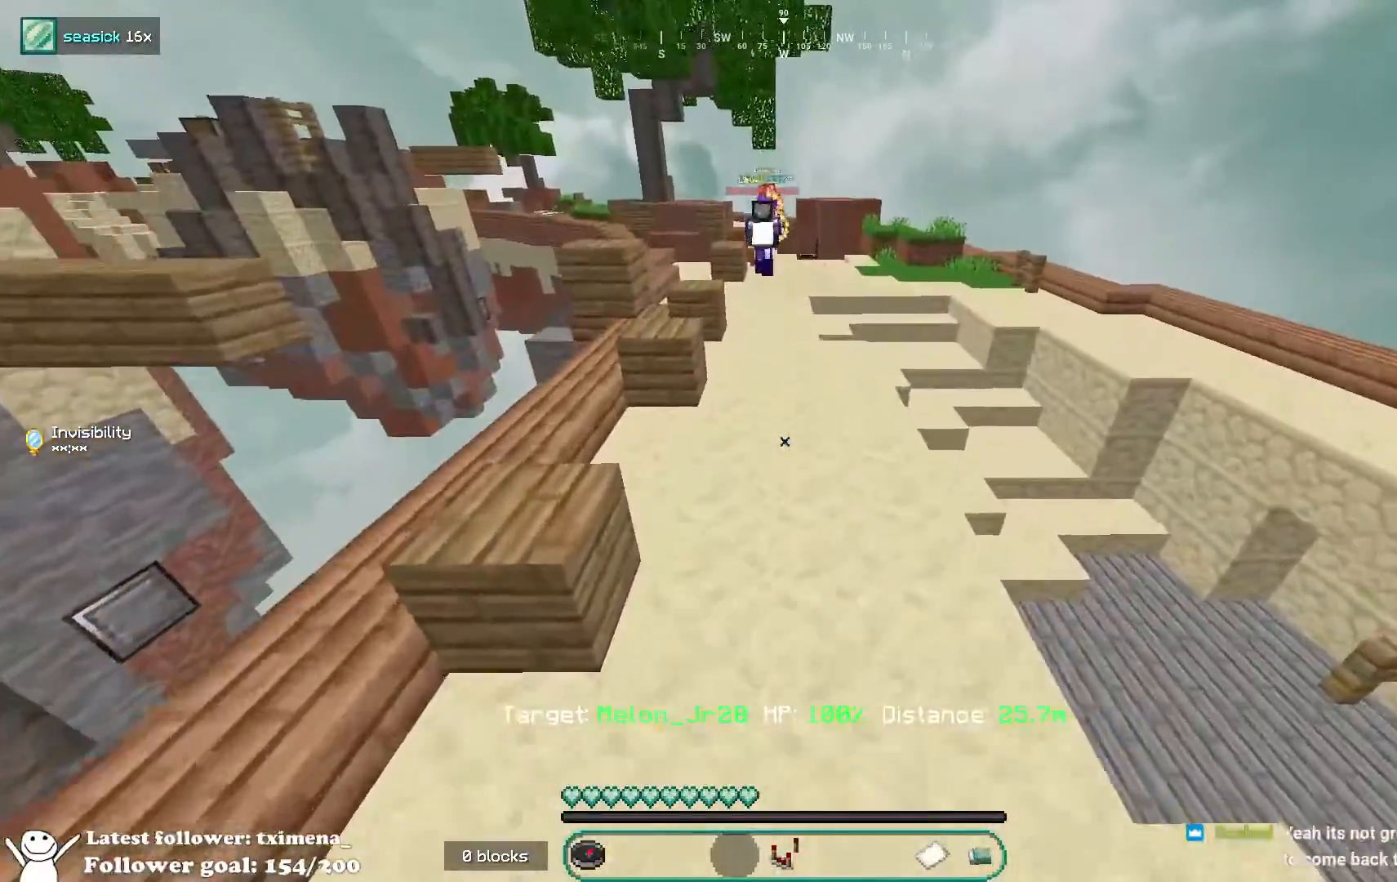
{"keys": ["space", "w"], "mouse": [], "events": []}
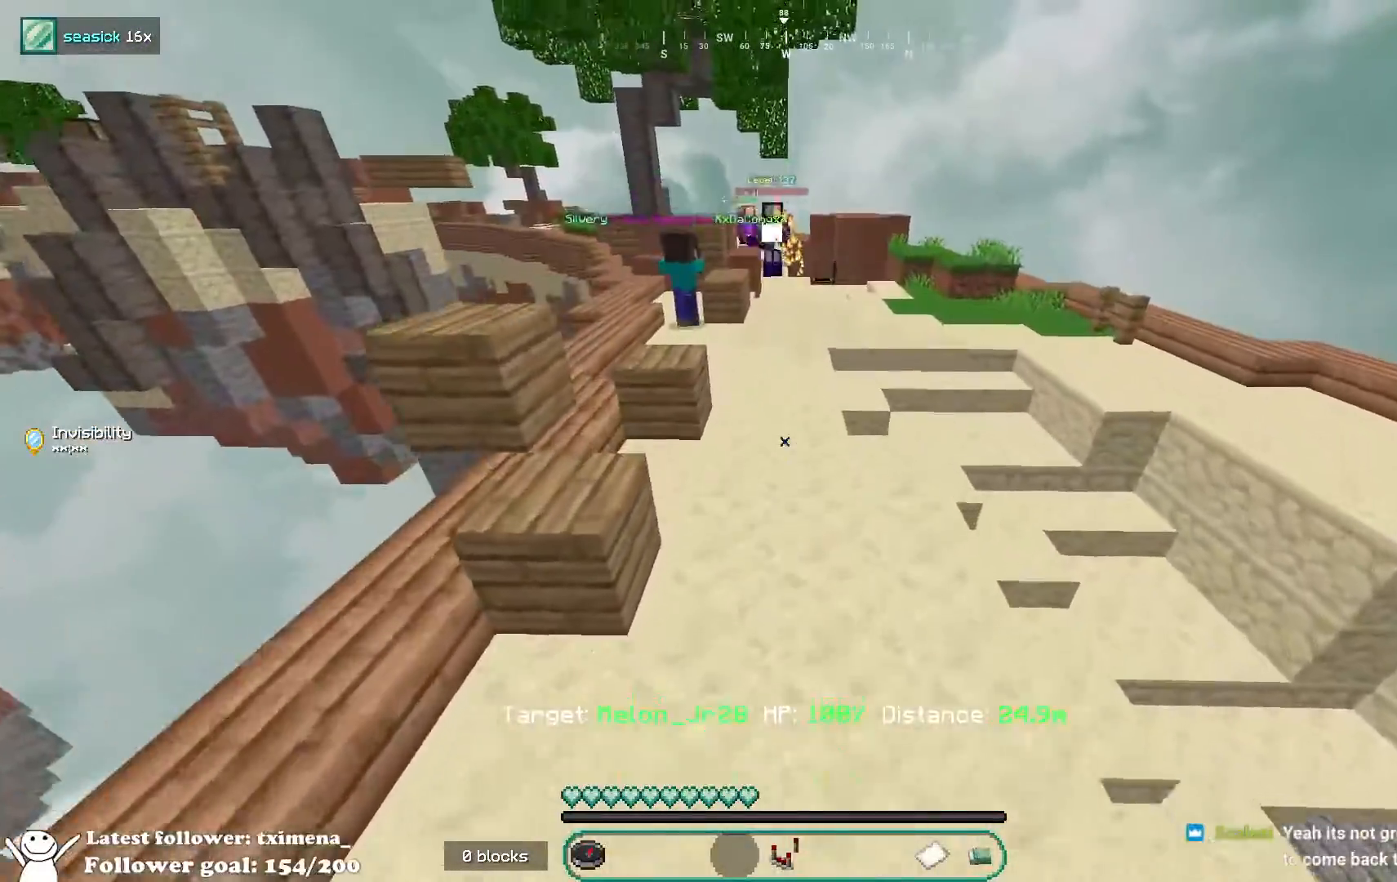
{"keys": ["space", "w"], "mouse": [], "events": [[117, "space", "up"], [283, "space", "down"]]}
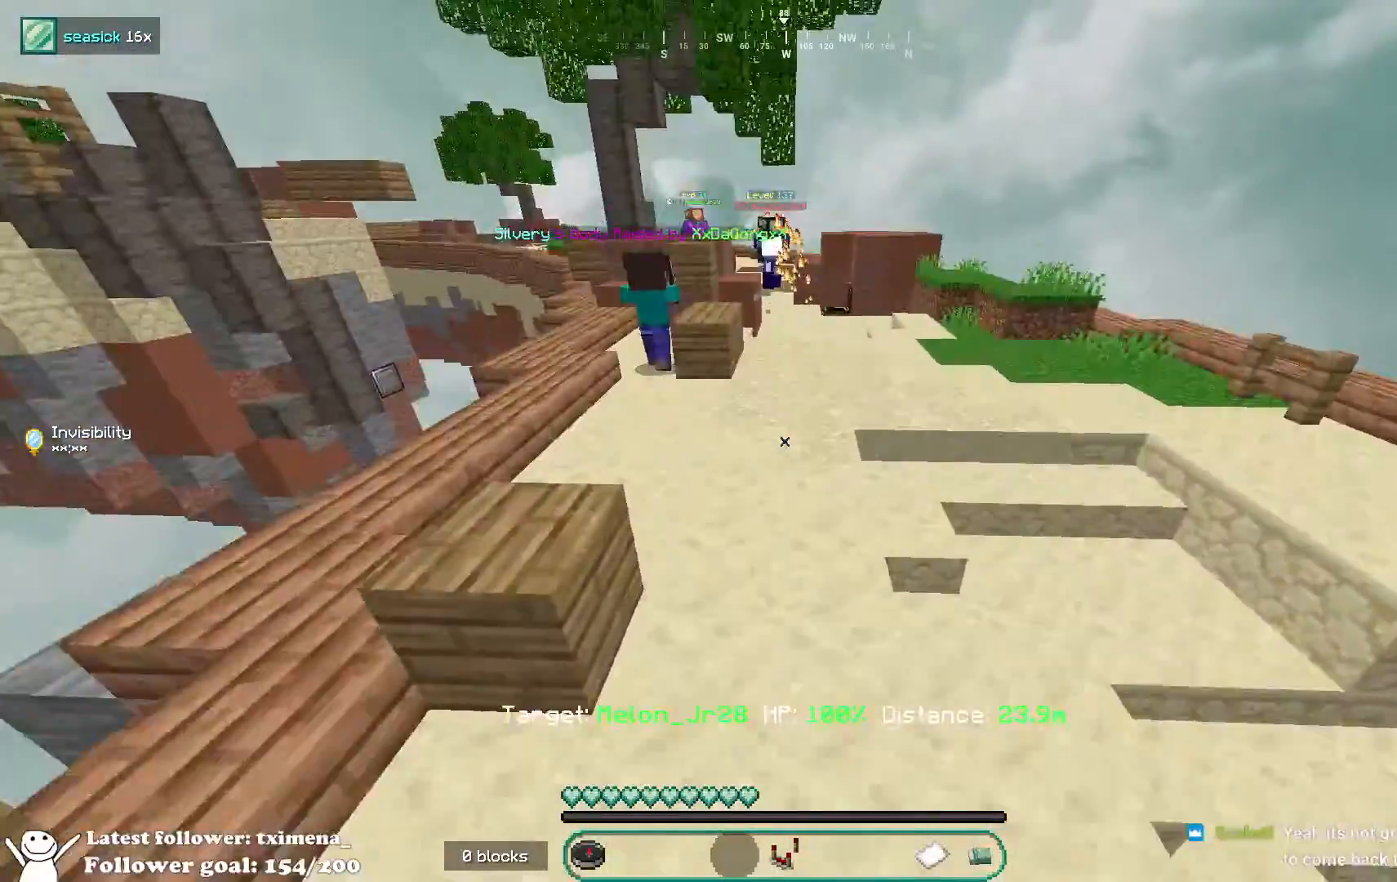
{"keys": ["space", "w"], "mouse": [], "events": [[67, "space", "up"], [333, "space", "down"]]}
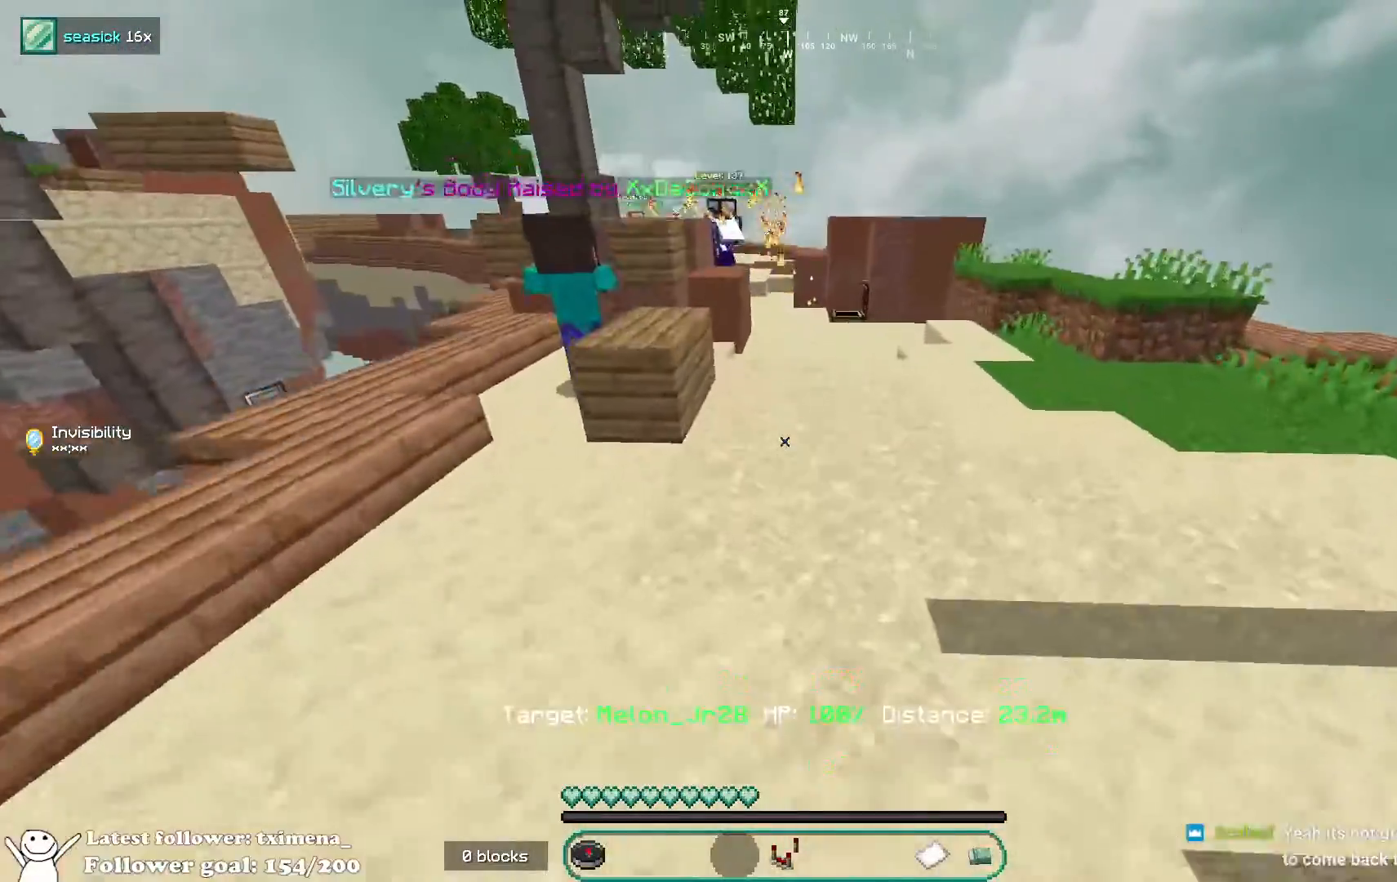
{"keys": ["w"], "mouse": [], "events": [[117, "space", "up"]]}
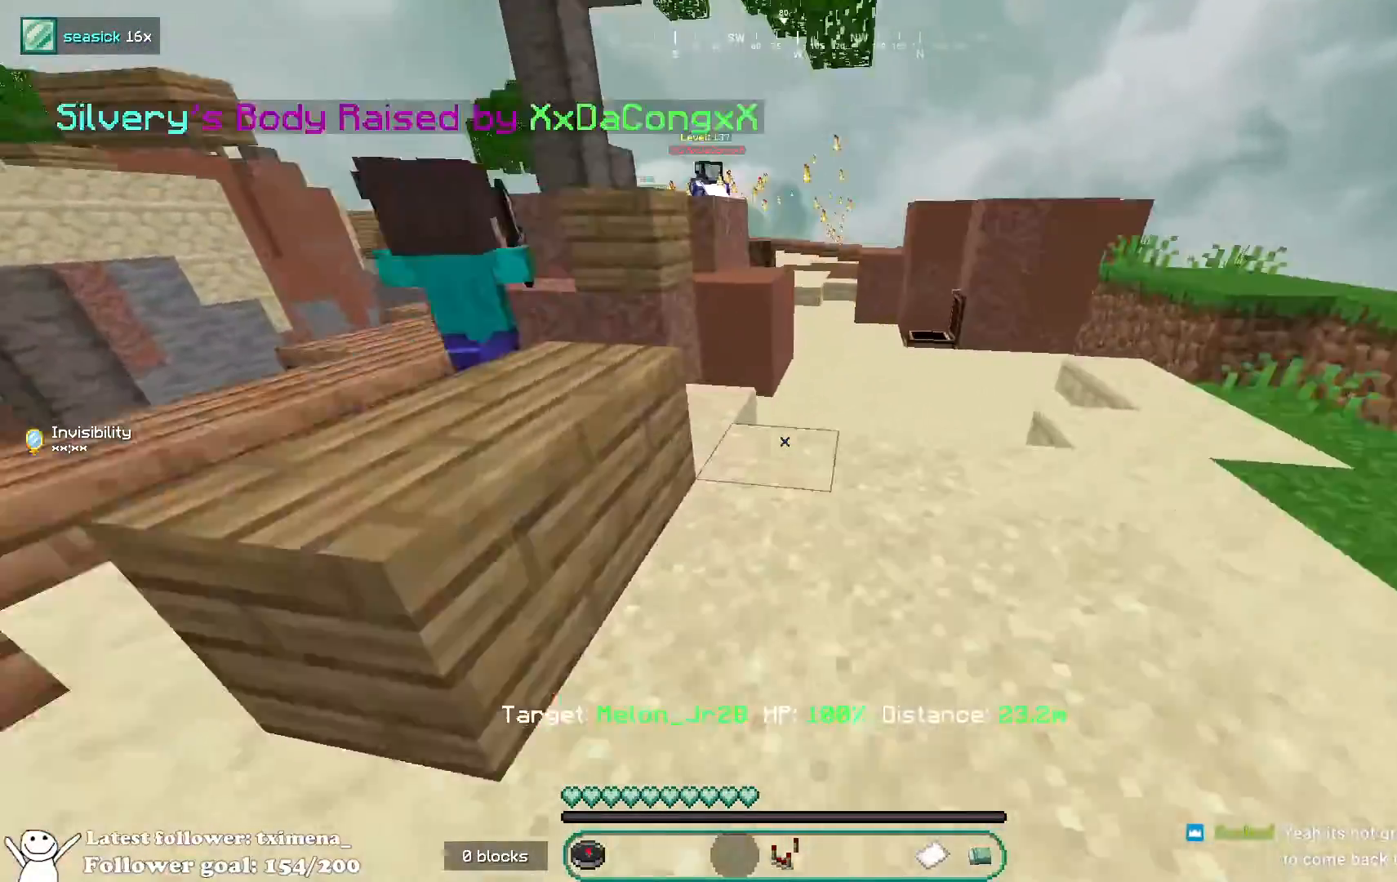
{"keys": ["w"], "mouse": [], "events": []}
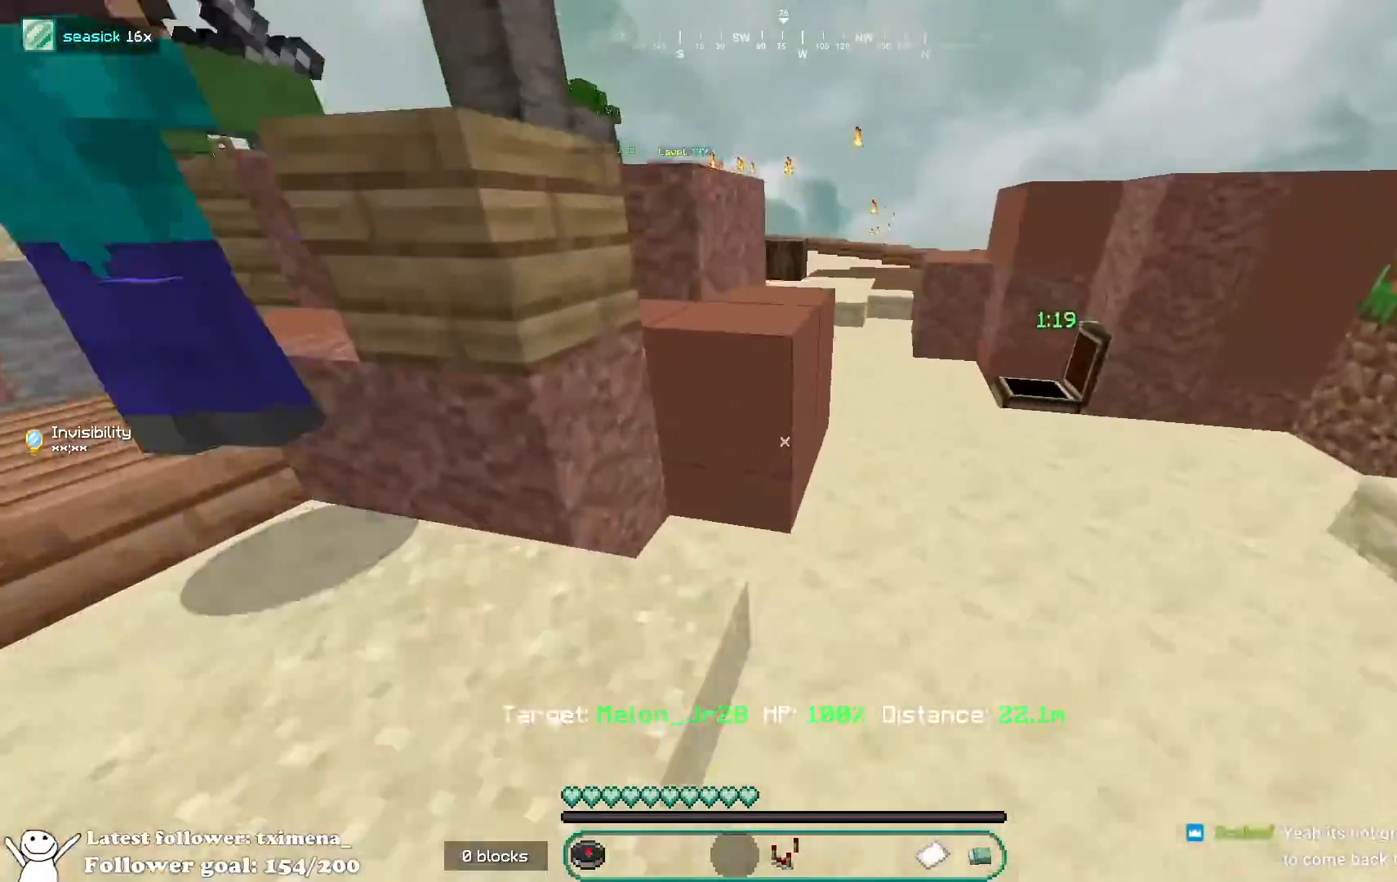
{"keys": ["a", "space", "w"], "mouse": [], "events": [[33, "space", "down"], [233, "space", "up"], [450, "space", "down"], [467, "a", "down"]]}
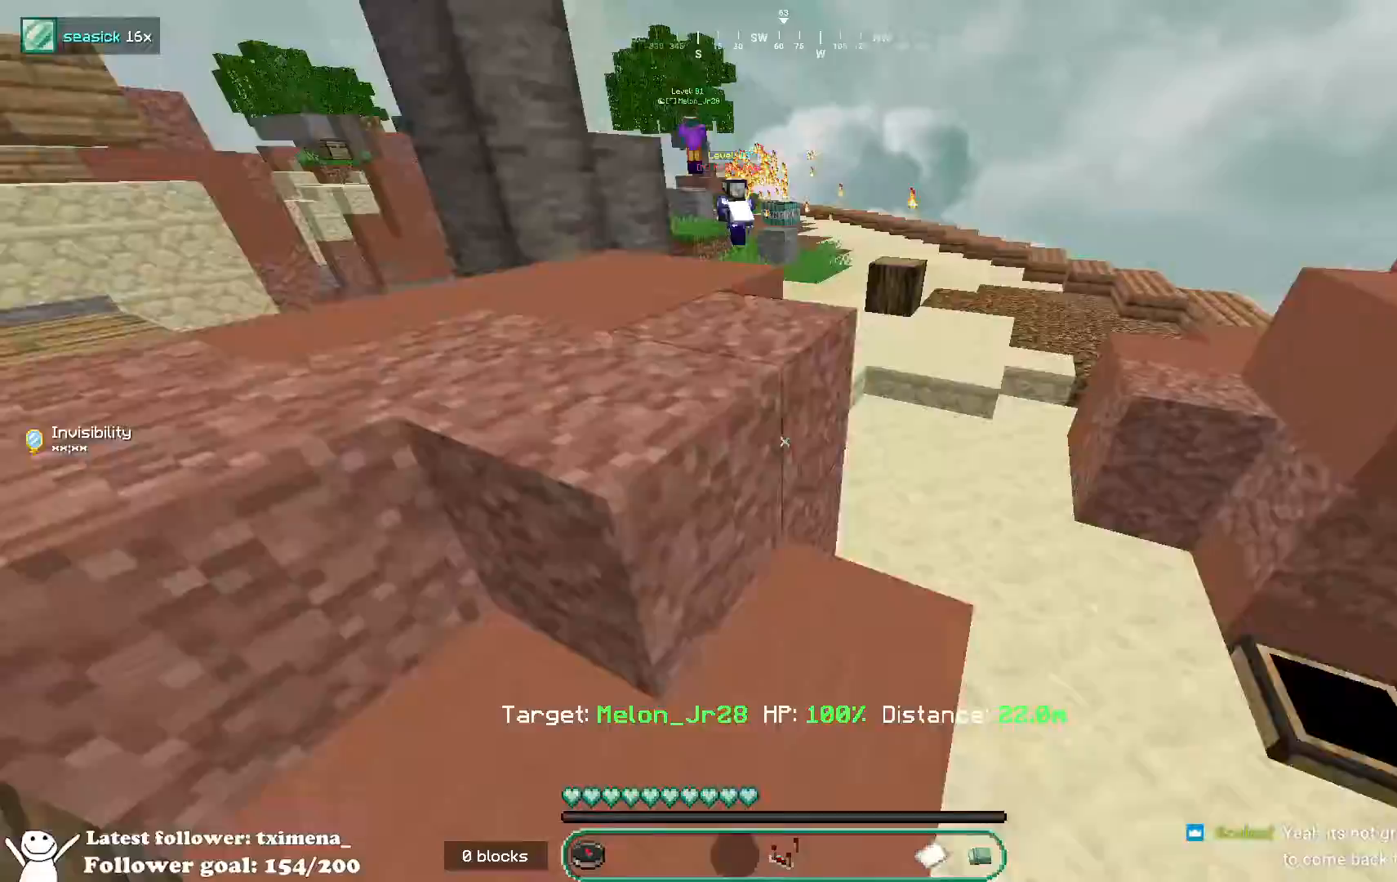
{"keys": ["space", "w"], "mouse": [], "events": [[133, "a", "up"], [150, "space", "up"], [417, "space", "down"]]}
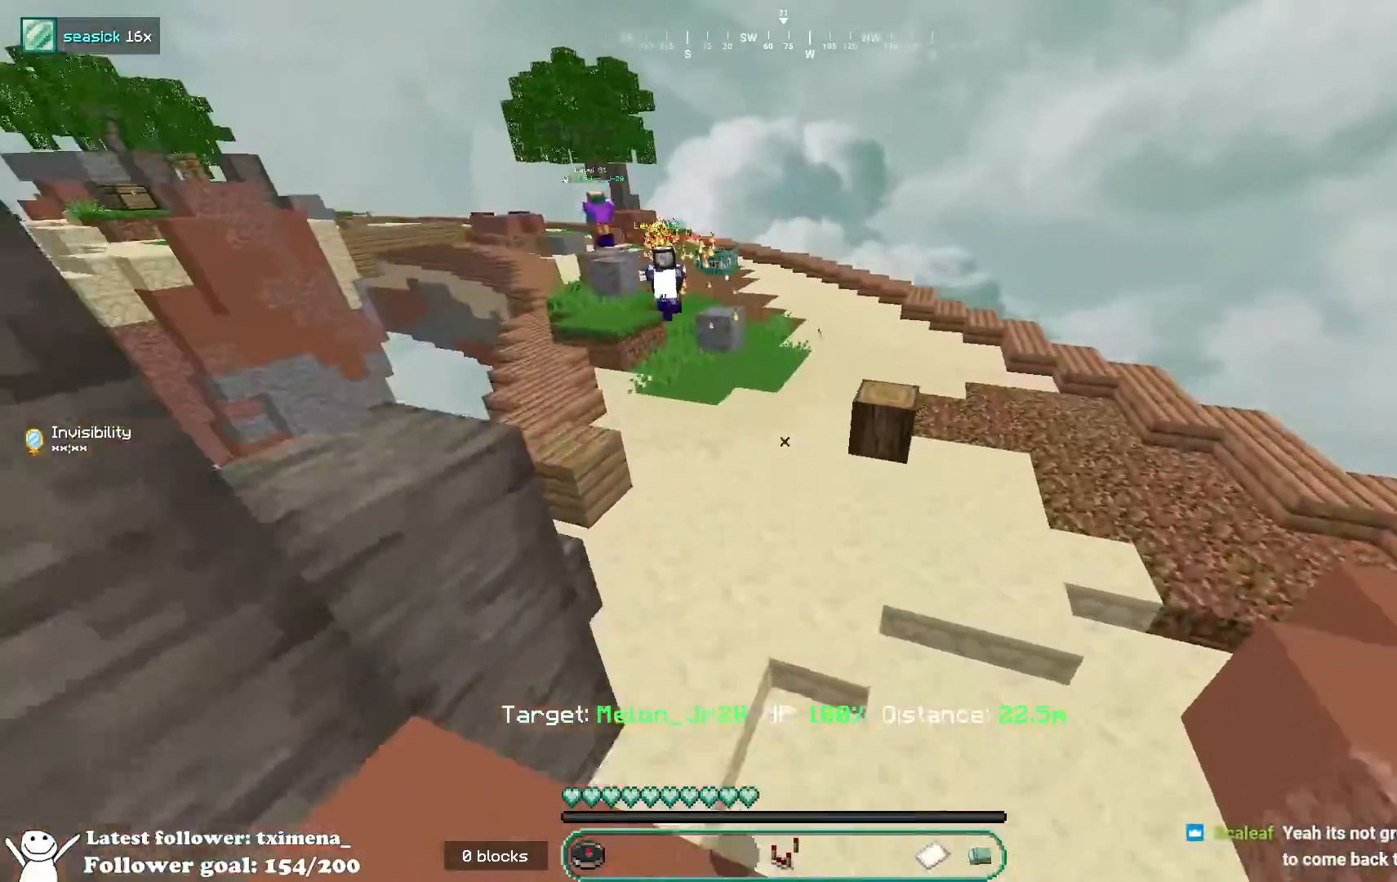
{"keys": ["w"], "mouse": [], "events": [[133, "space", "up"]]}
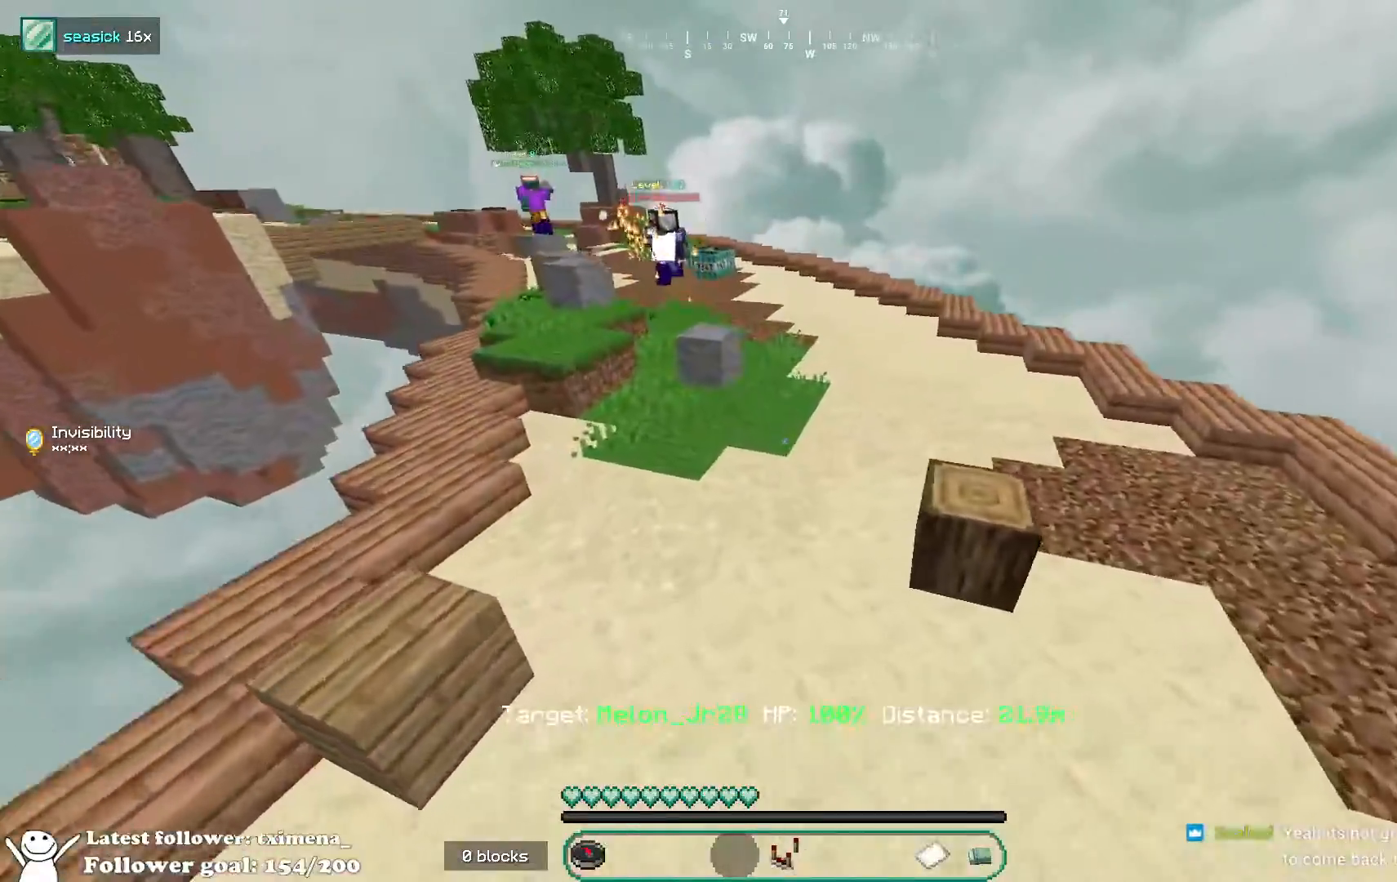
{"keys": ["w"], "mouse": [], "events": [[100, "space", "down"], [417, "space", "up"]]}
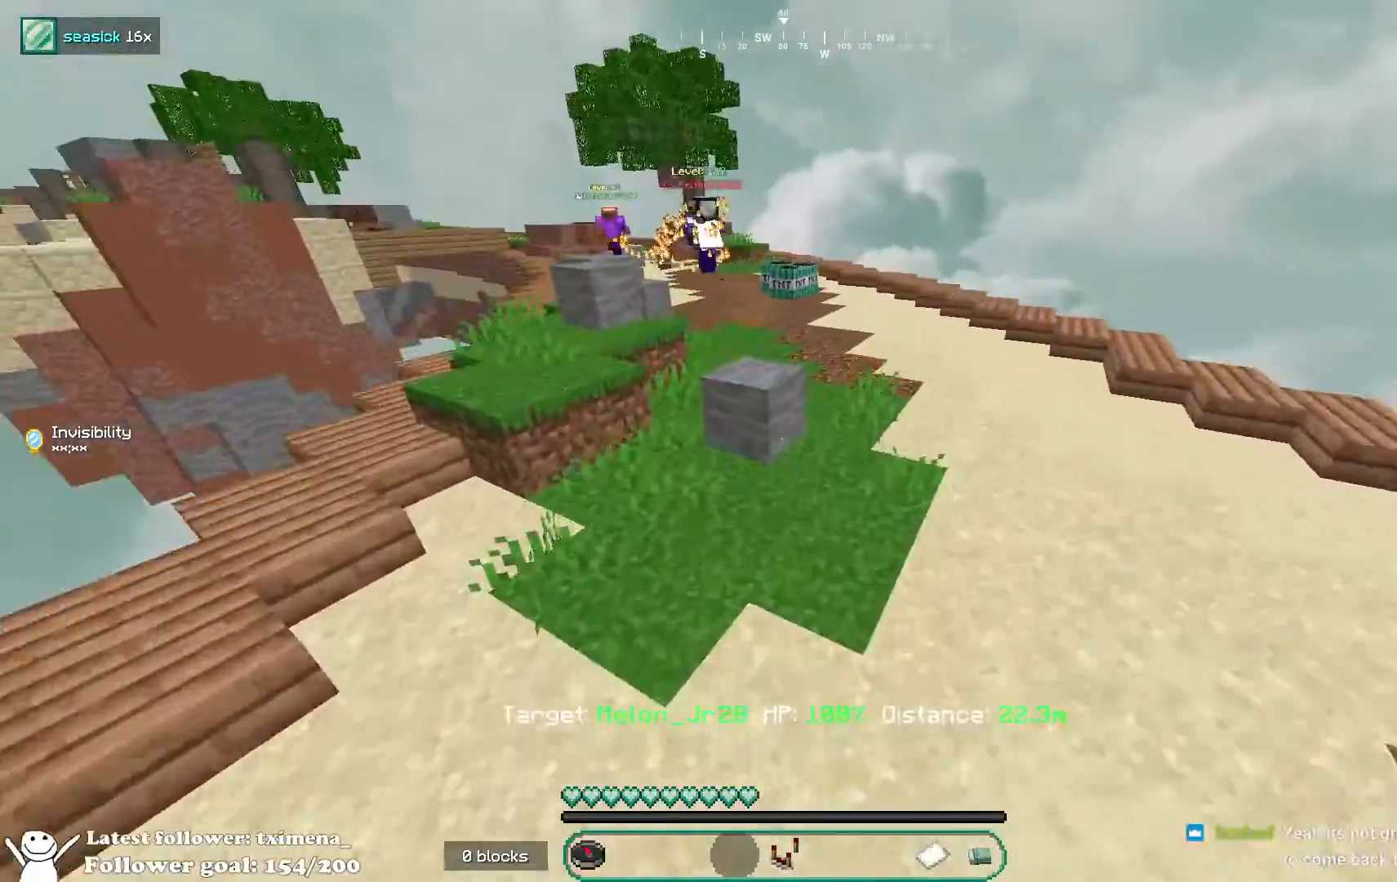
{"keys": ["space", "w"], "mouse": [], "events": [[383, "space", "down"]]}
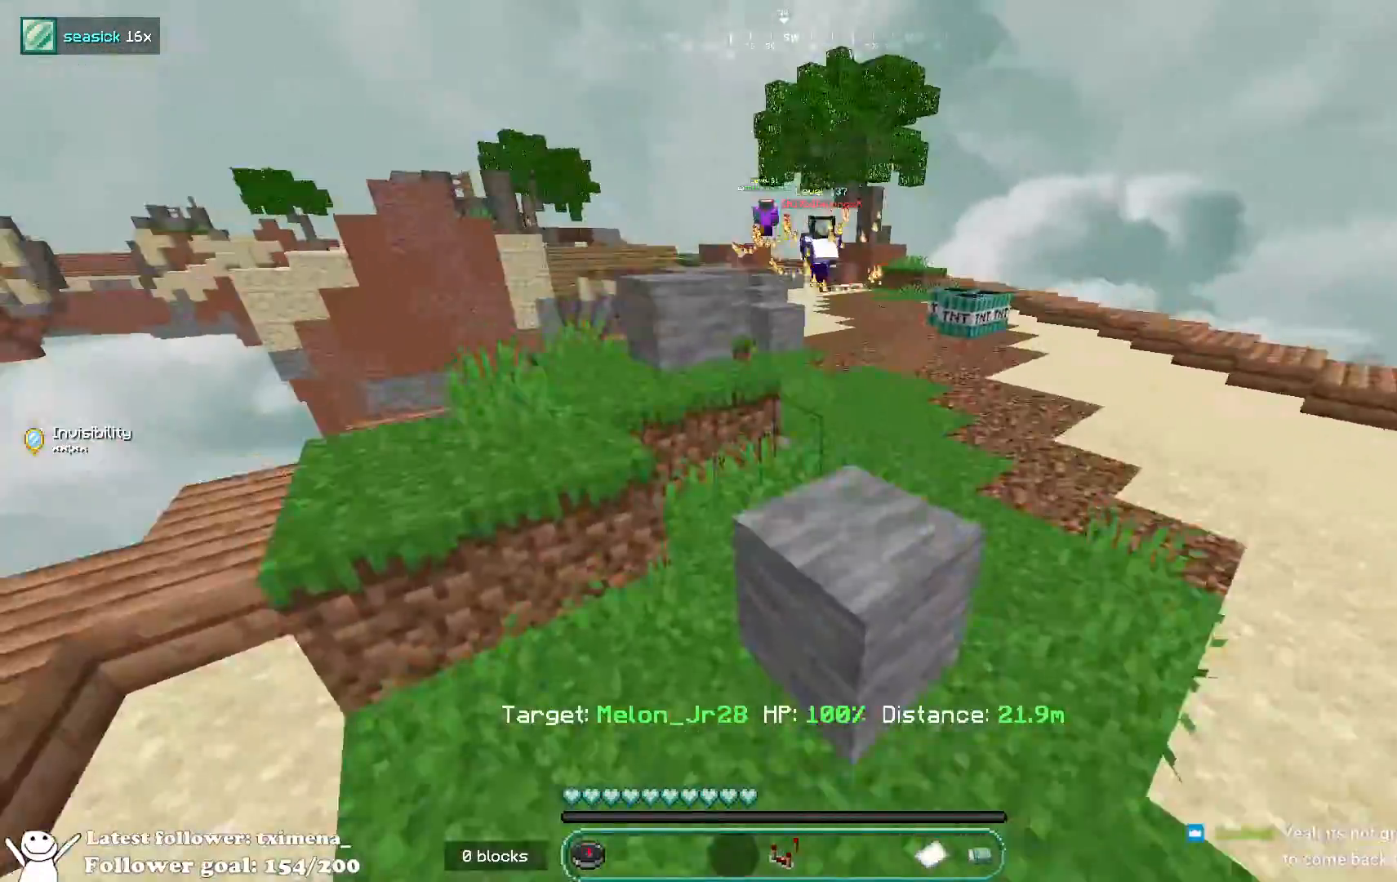
{"keys": ["space", "w"], "mouse": [], "events": [[33, "a", "down"], [50, "space", "up"], [250, "a", "up"], [467, "space", "down"]]}
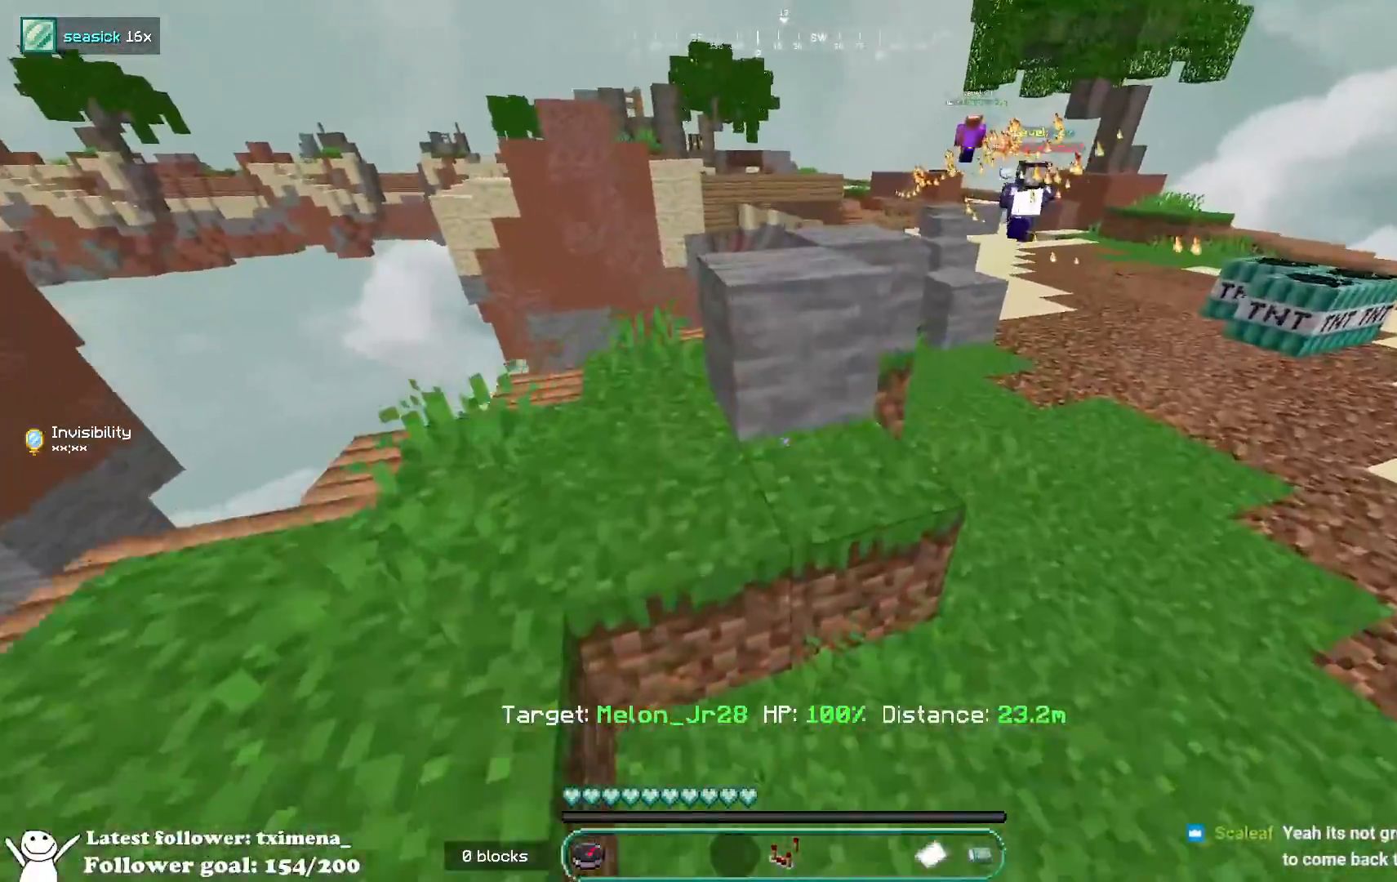
{"keys": ["a"], "mouse": [], "events": [[350, "space", "up"], [367, "a", "down"], [483, "w", "up"]]}
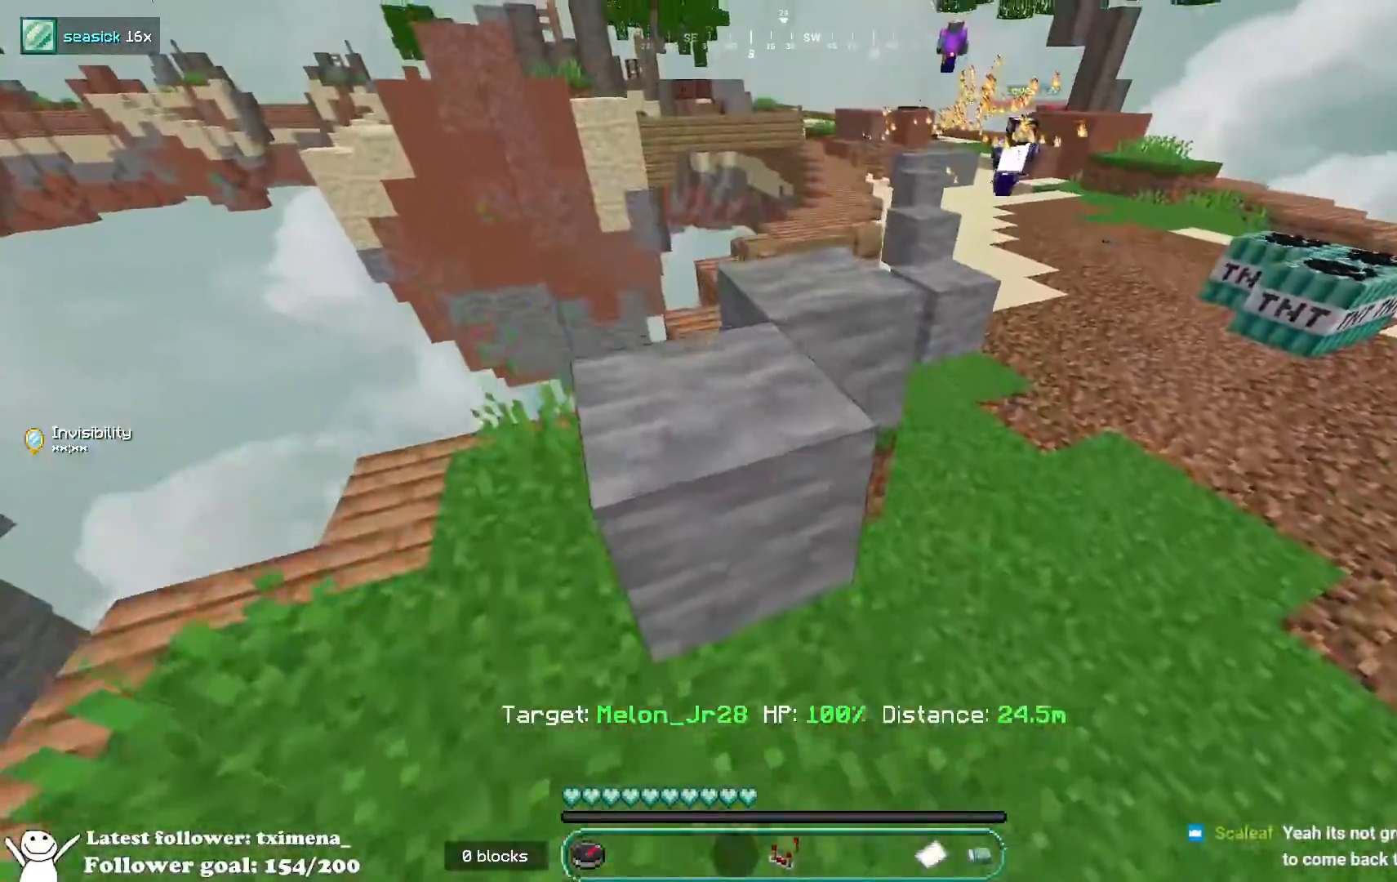
{"keys": ["d", "w"], "mouse": [], "events": [[50, "a", "up"], [83, "space", "down"], [150, "w", "down"], [333, "space", "up"], [383, "d", "down"]]}
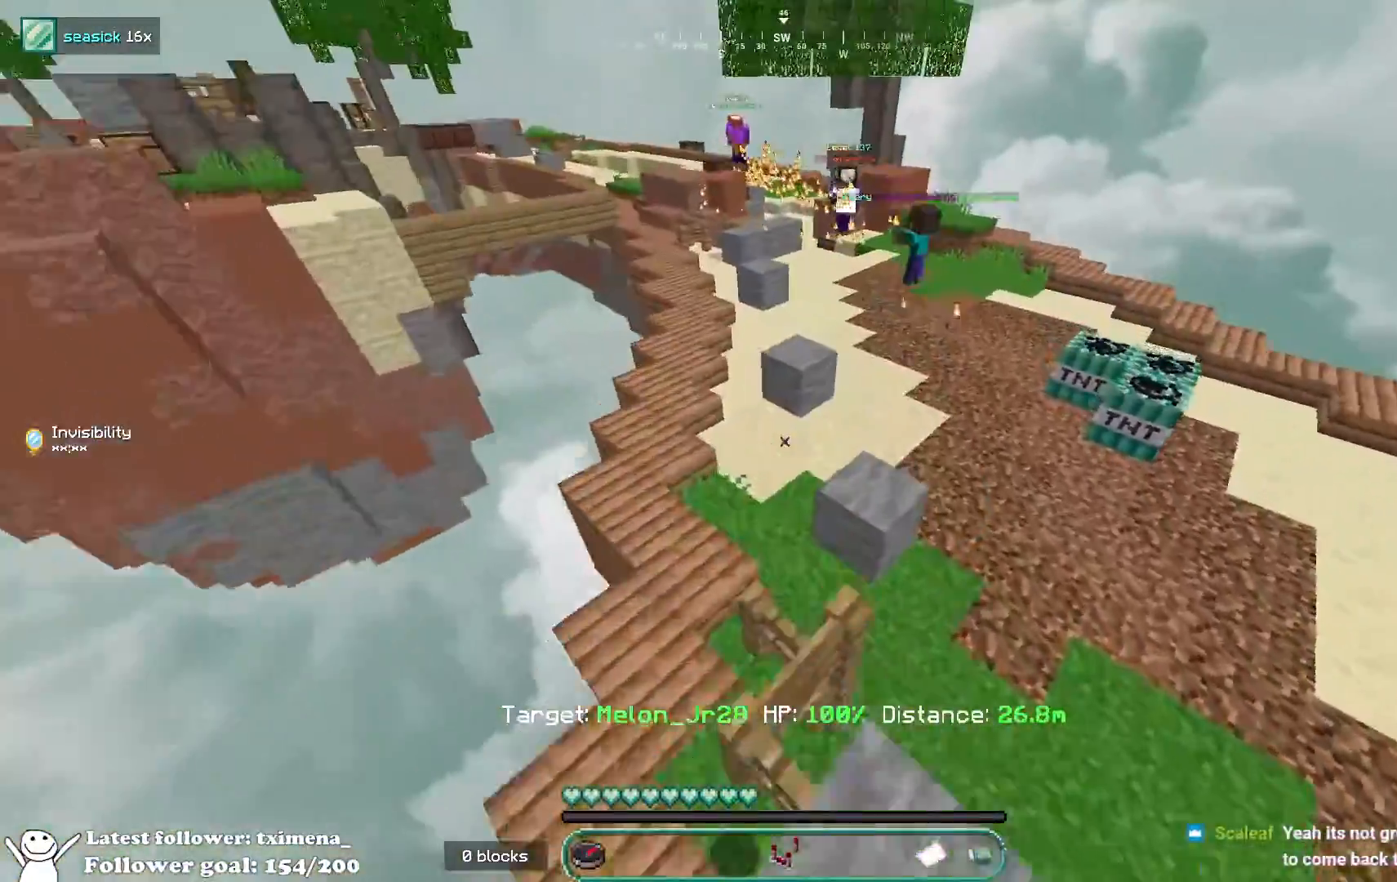
{"keys": ["w"], "mouse": [], "events": [[67, "d", "up"], [117, "space", "down"], [183, "space", "up"], [267, "space", "down"], [317, "a", "down"], [367, "space", "up"], [500, "a", "up"]]}
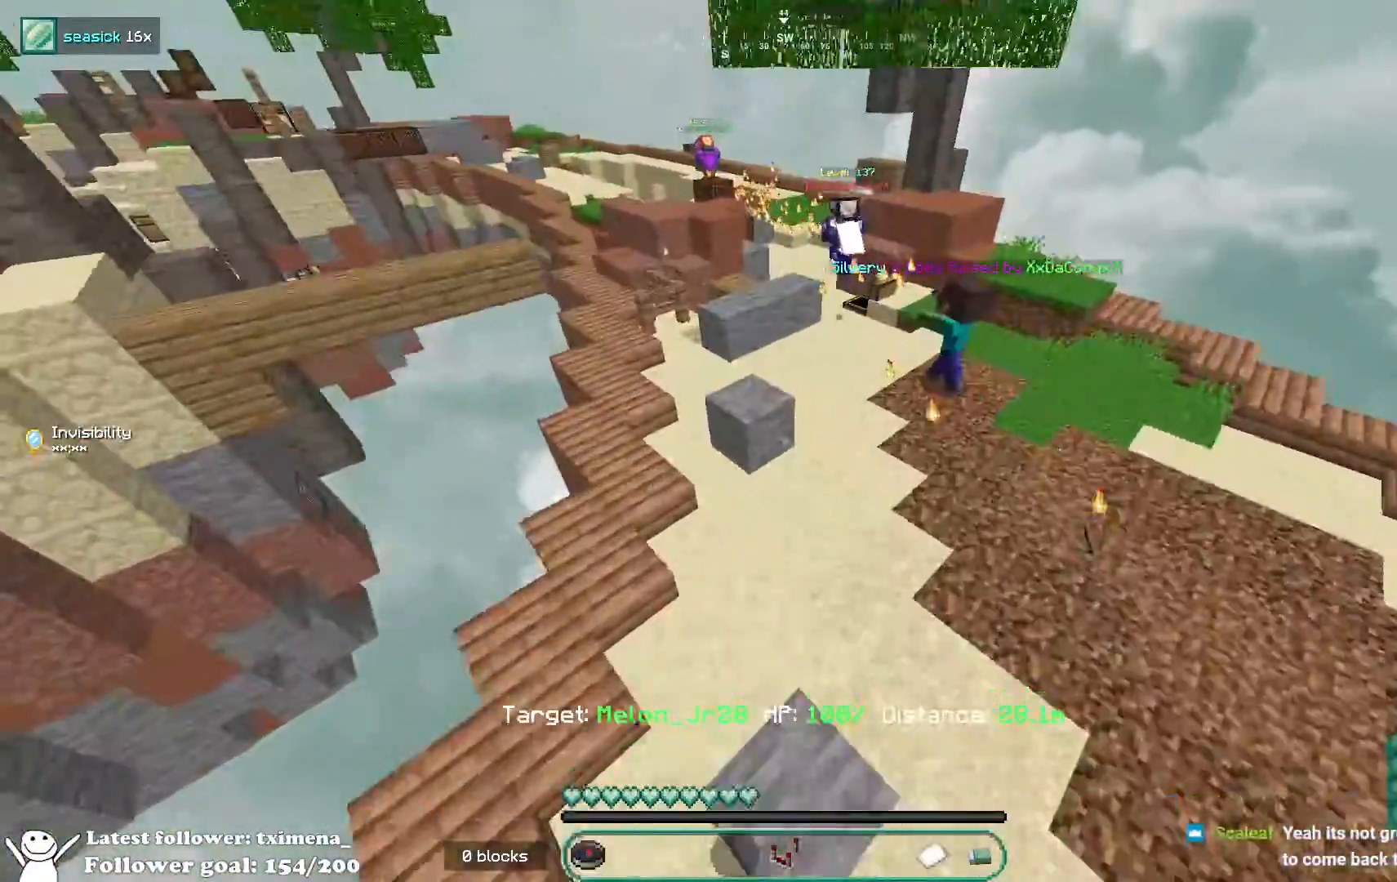
{"keys": ["a", "space"], "mouse": [], "events": [[283, "space", "down"], [350, "a", "down"], [450, "w", "up"]]}
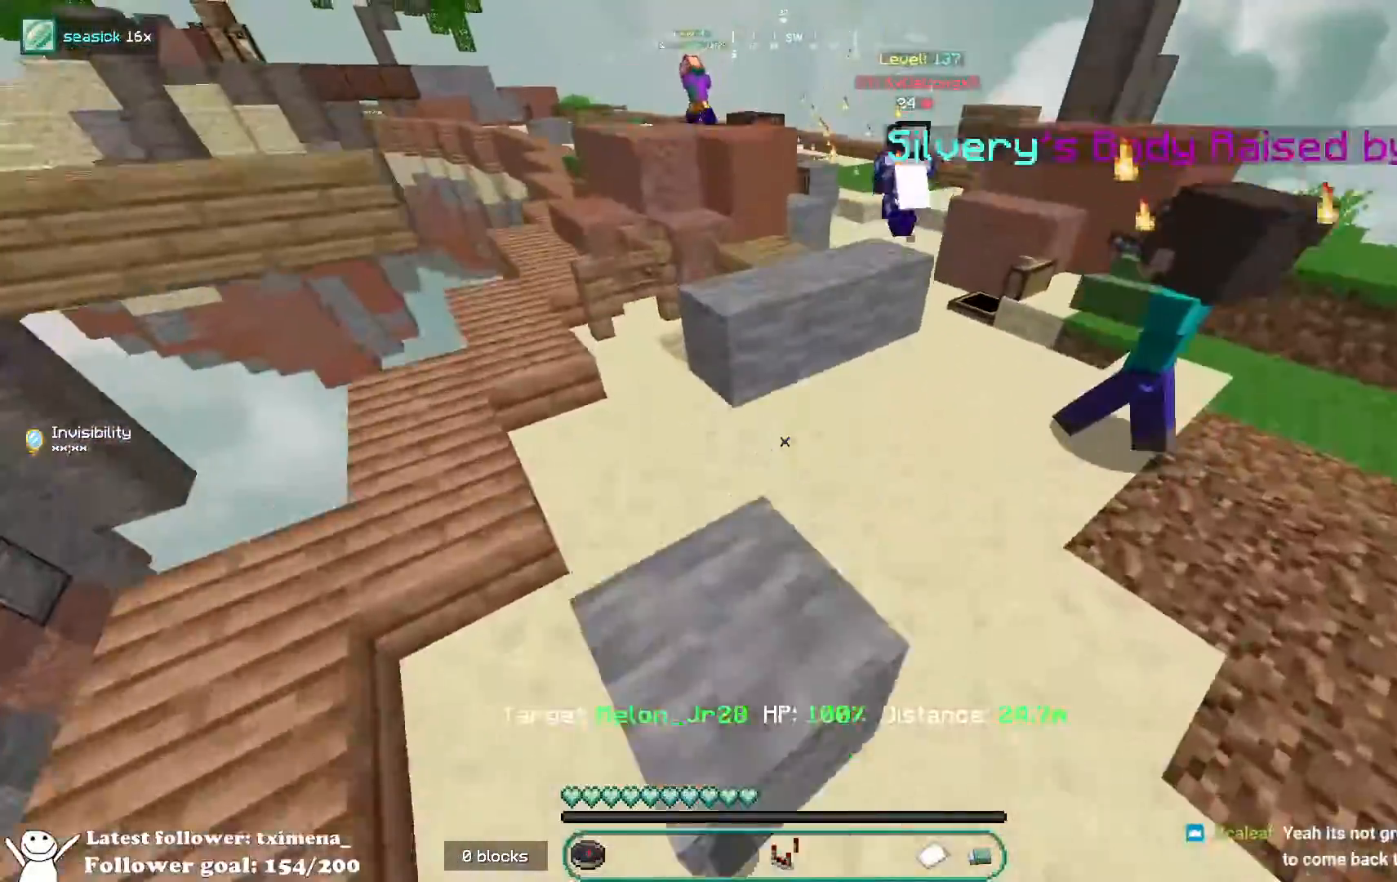
{"keys": ["space", "w"], "mouse": [], "events": [[33, "a", "up"], [50, "space", "up"], [117, "d", "down"], [183, "w", "down"], [233, "d", "up"], [350, "space", "down"]]}
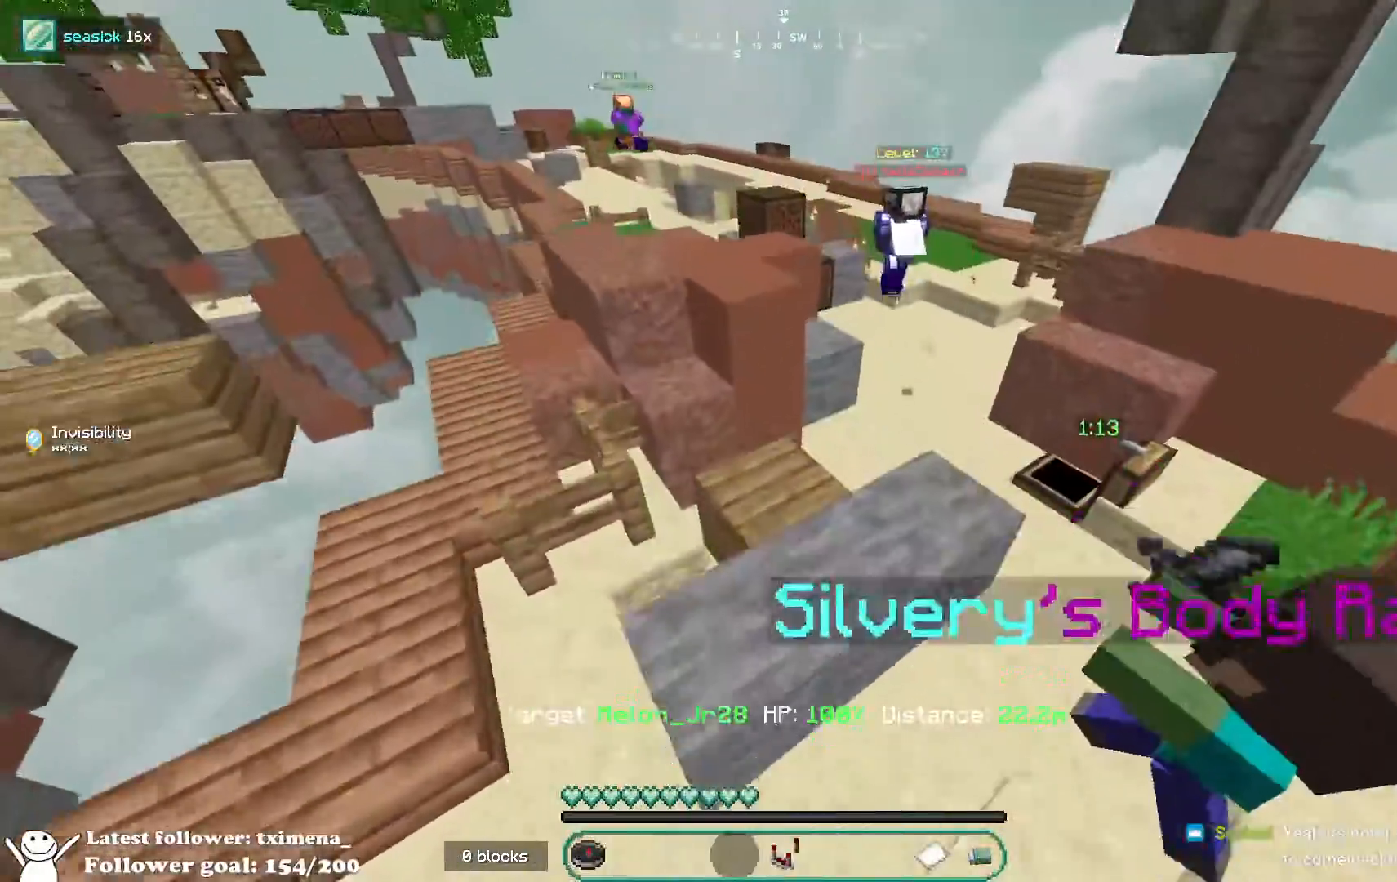
{"keys": ["space", "w"], "mouse": [], "events": [[100, "a", "down"], [117, "space", "up"], [317, "a", "up"], [450, "space", "down"]]}
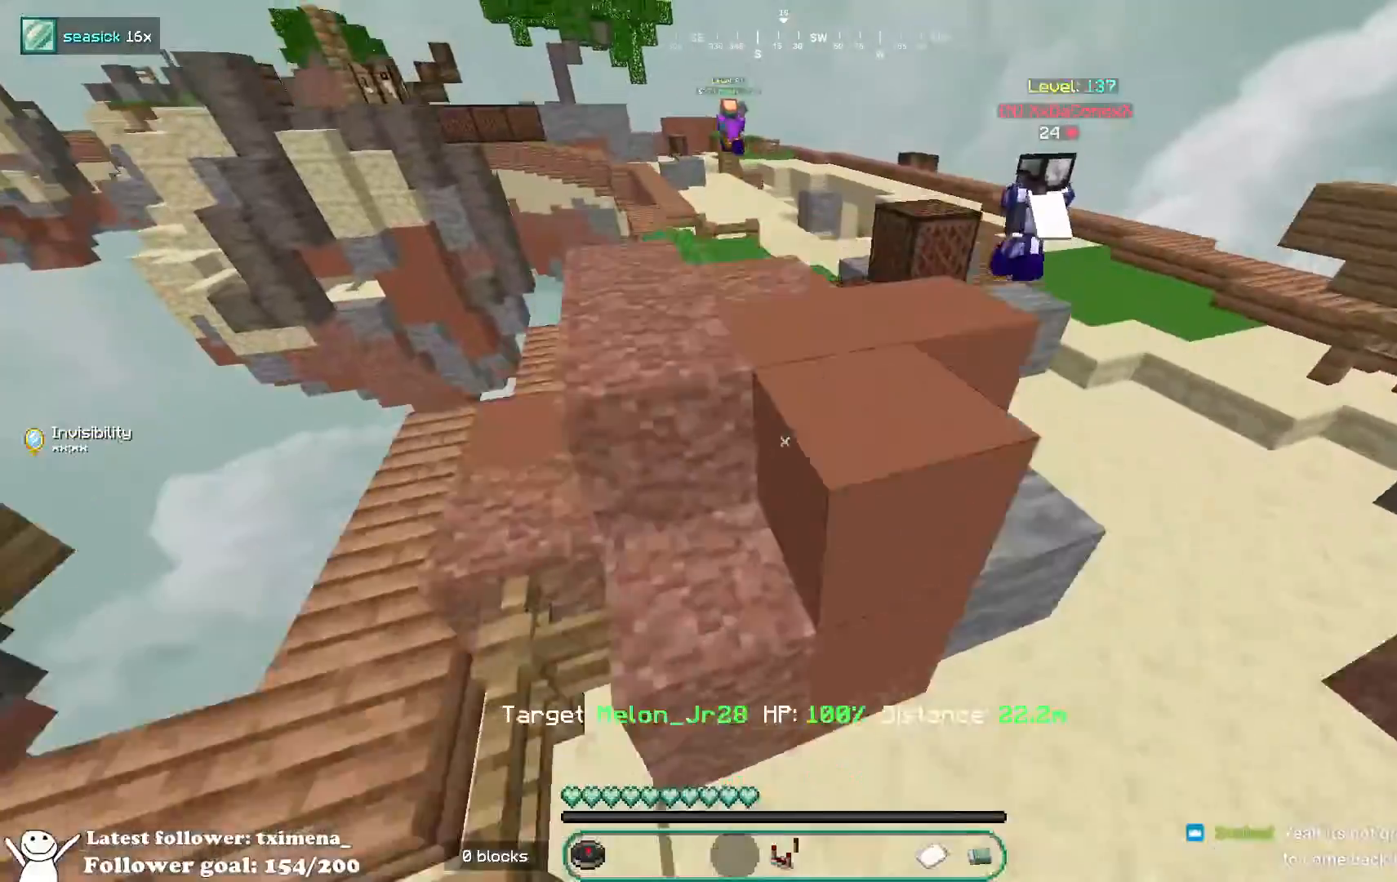
{"keys": ["space", "w"], "mouse": [], "events": [[233, "space", "up"], [450, "space", "down"]]}
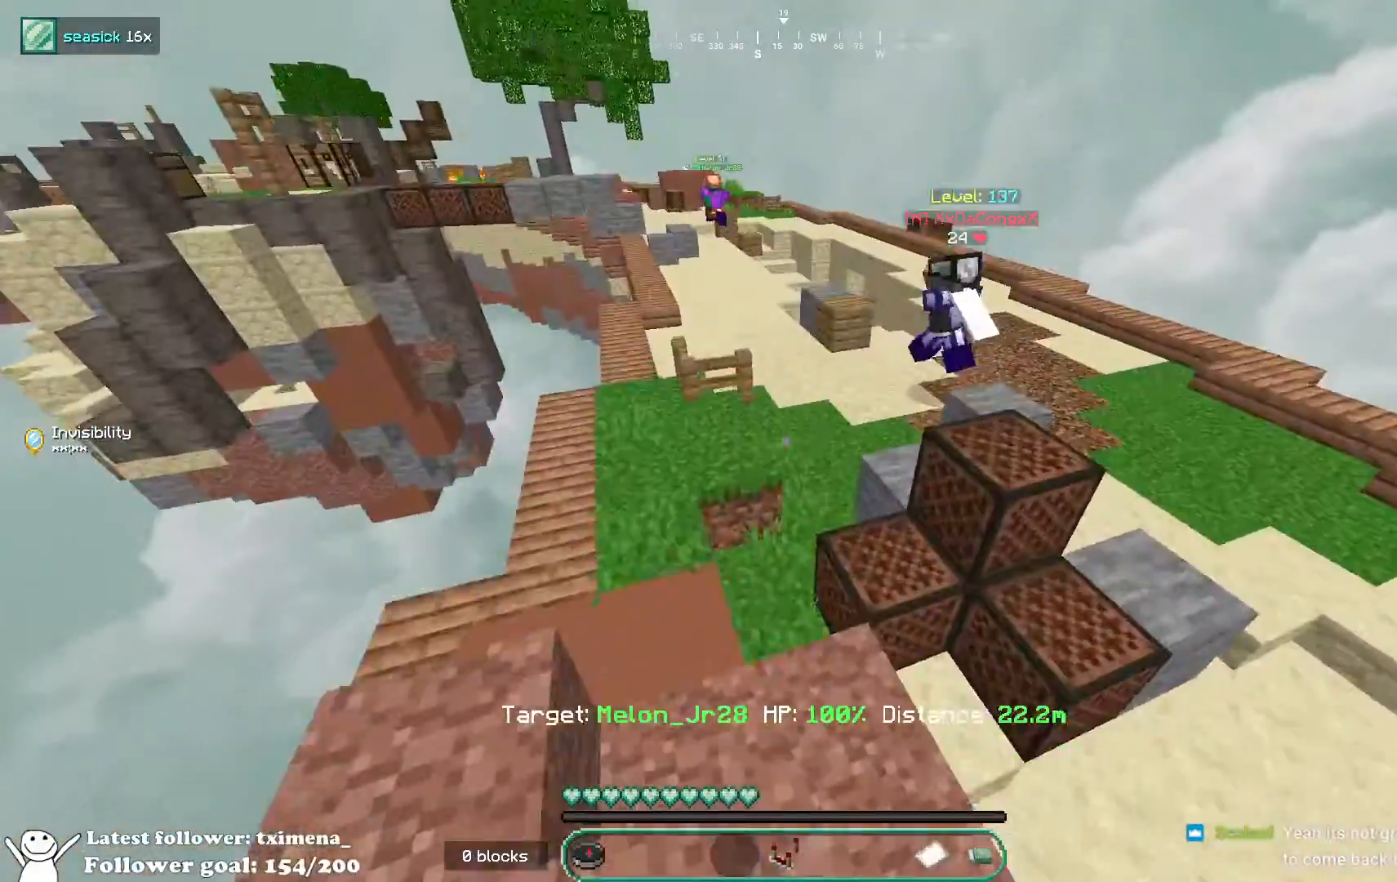
{"keys": ["w"], "mouse": [], "events": [[200, "space", "up"], [317, "a", "down"], [433, "a", "up"]]}
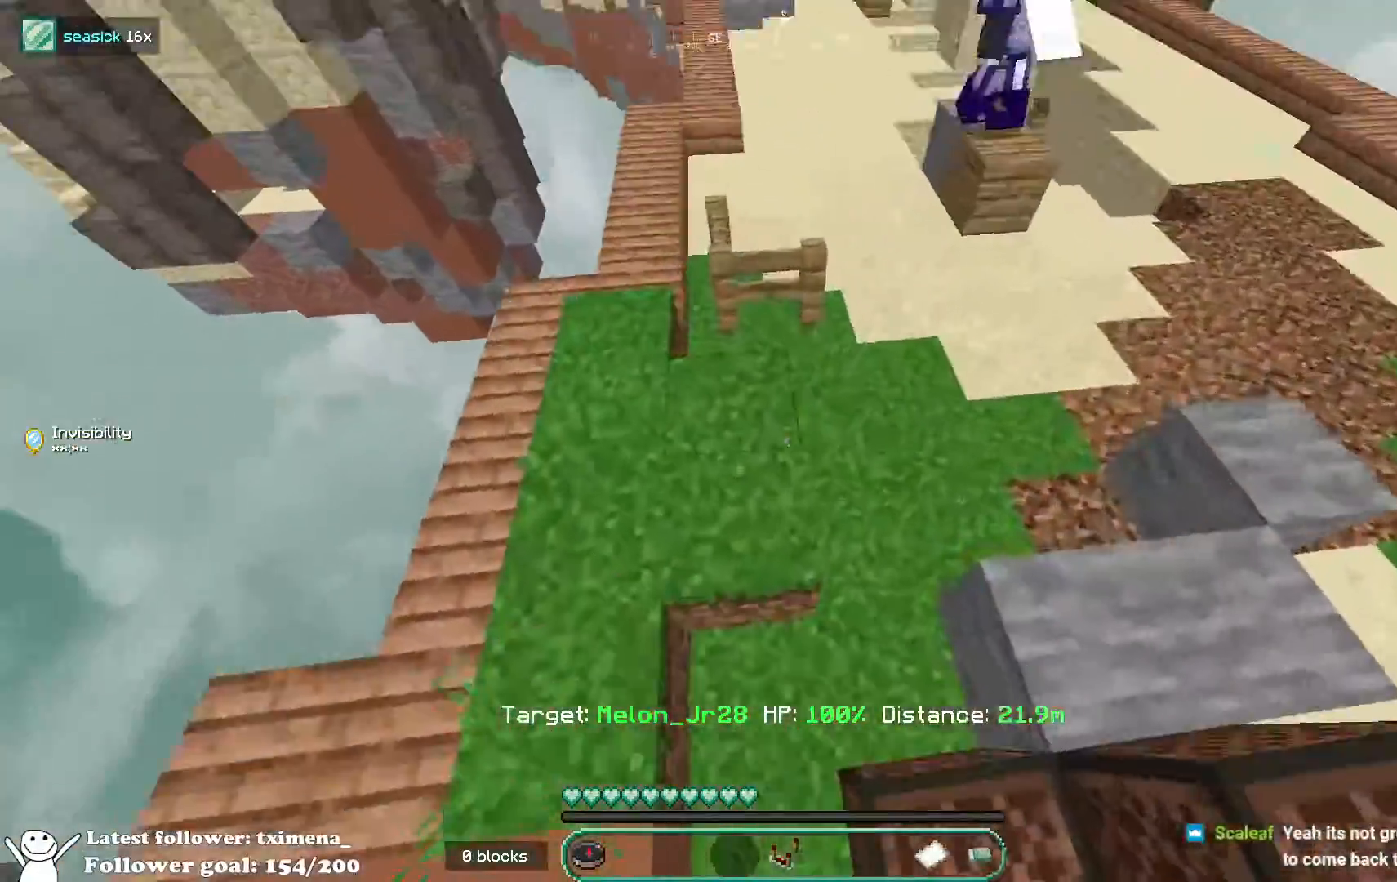
{"keys": ["w"], "mouse": [], "events": [[33, "space", "down"], [50, "d", "down"], [317, "space", "up"], [333, "a", "down"], [350, "d", "up"], [467, "a", "up"]]}
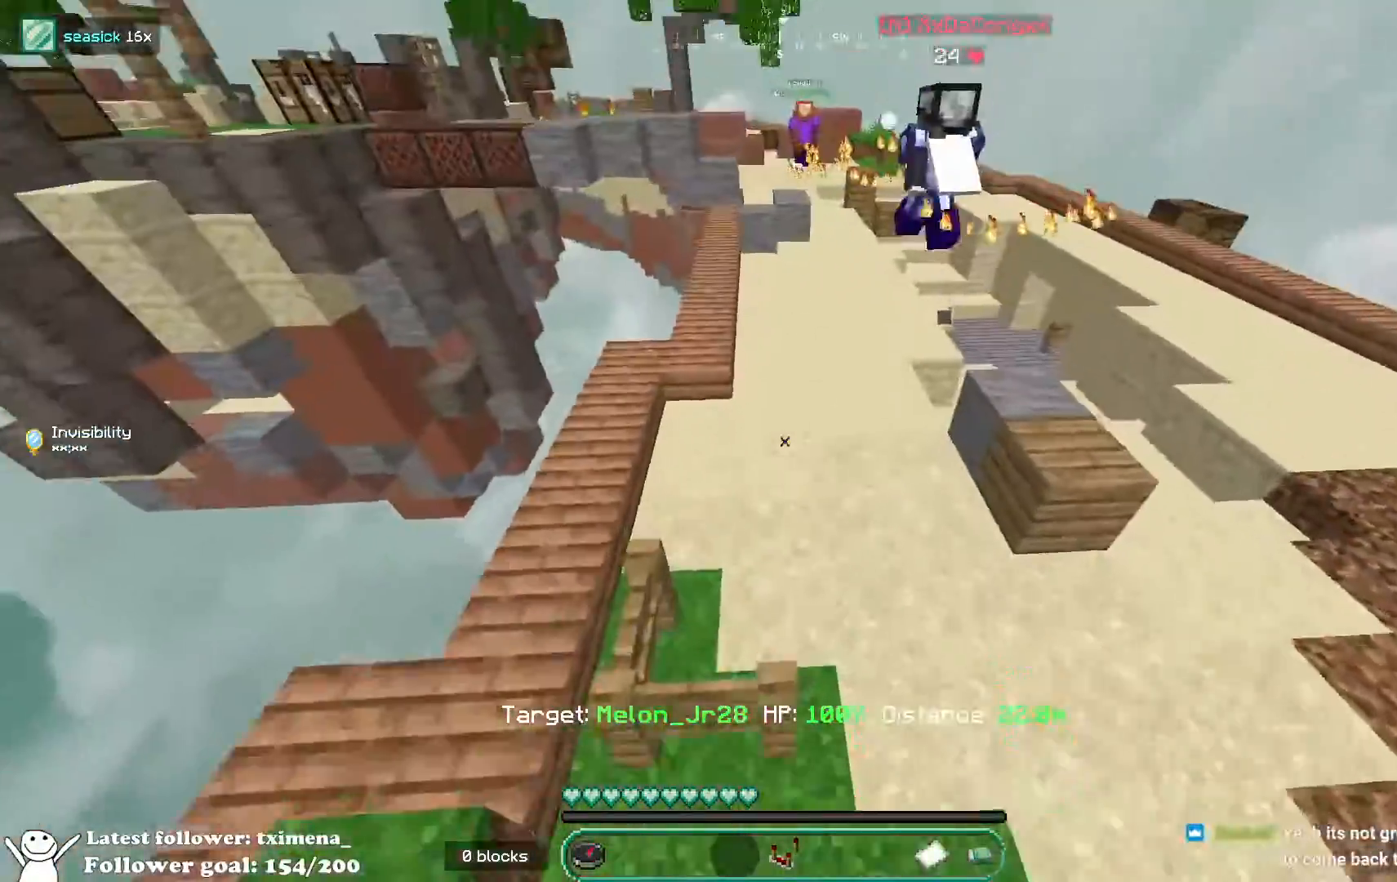
{"keys": ["space", "w"], "mouse": [], "events": [[167, "space", "down"]]}
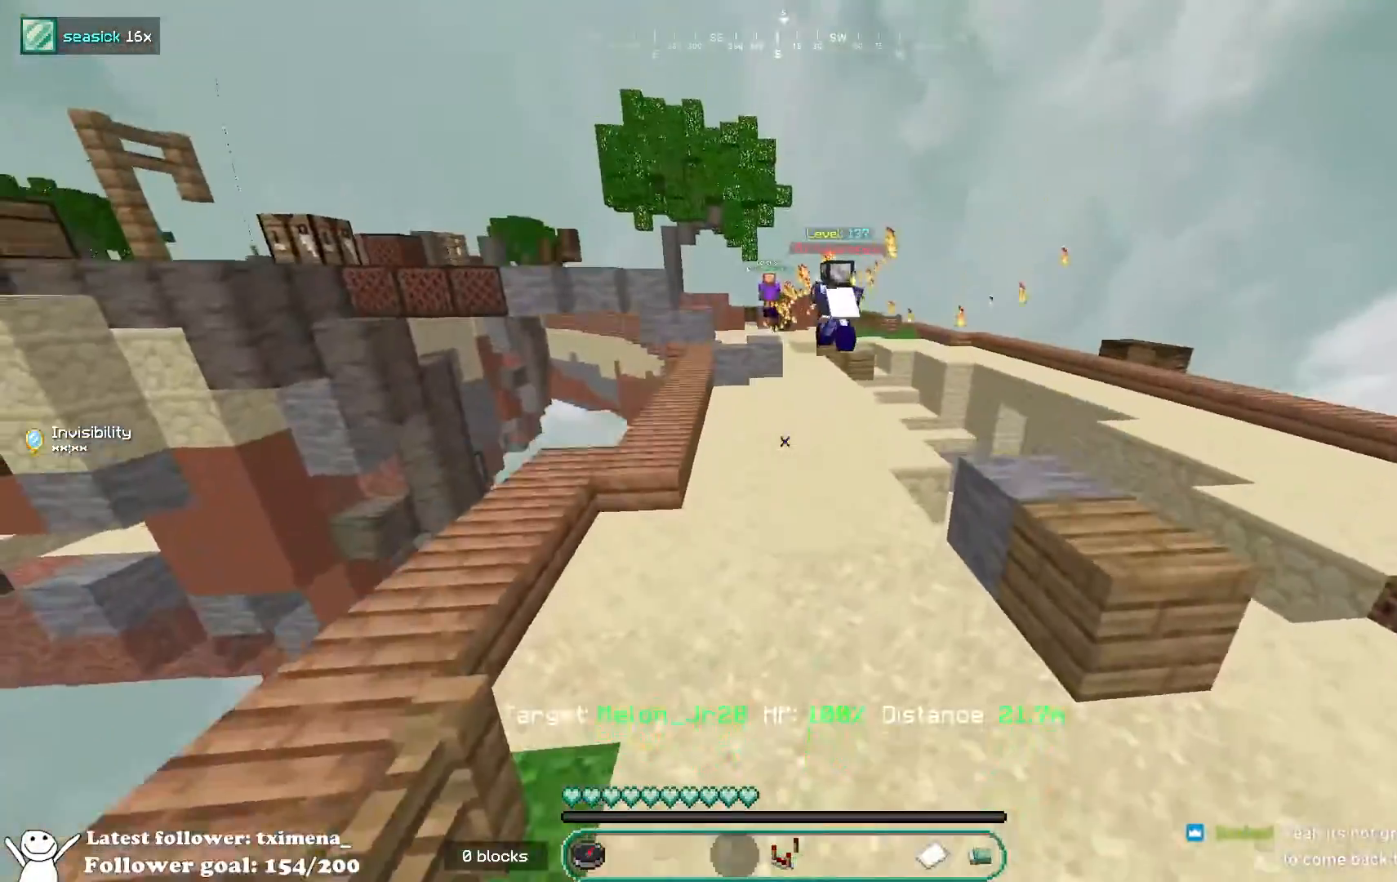
{"keys": ["space", "w"], "mouse": [], "events": [[50, "space", "up"], [317, "space", "down"]]}
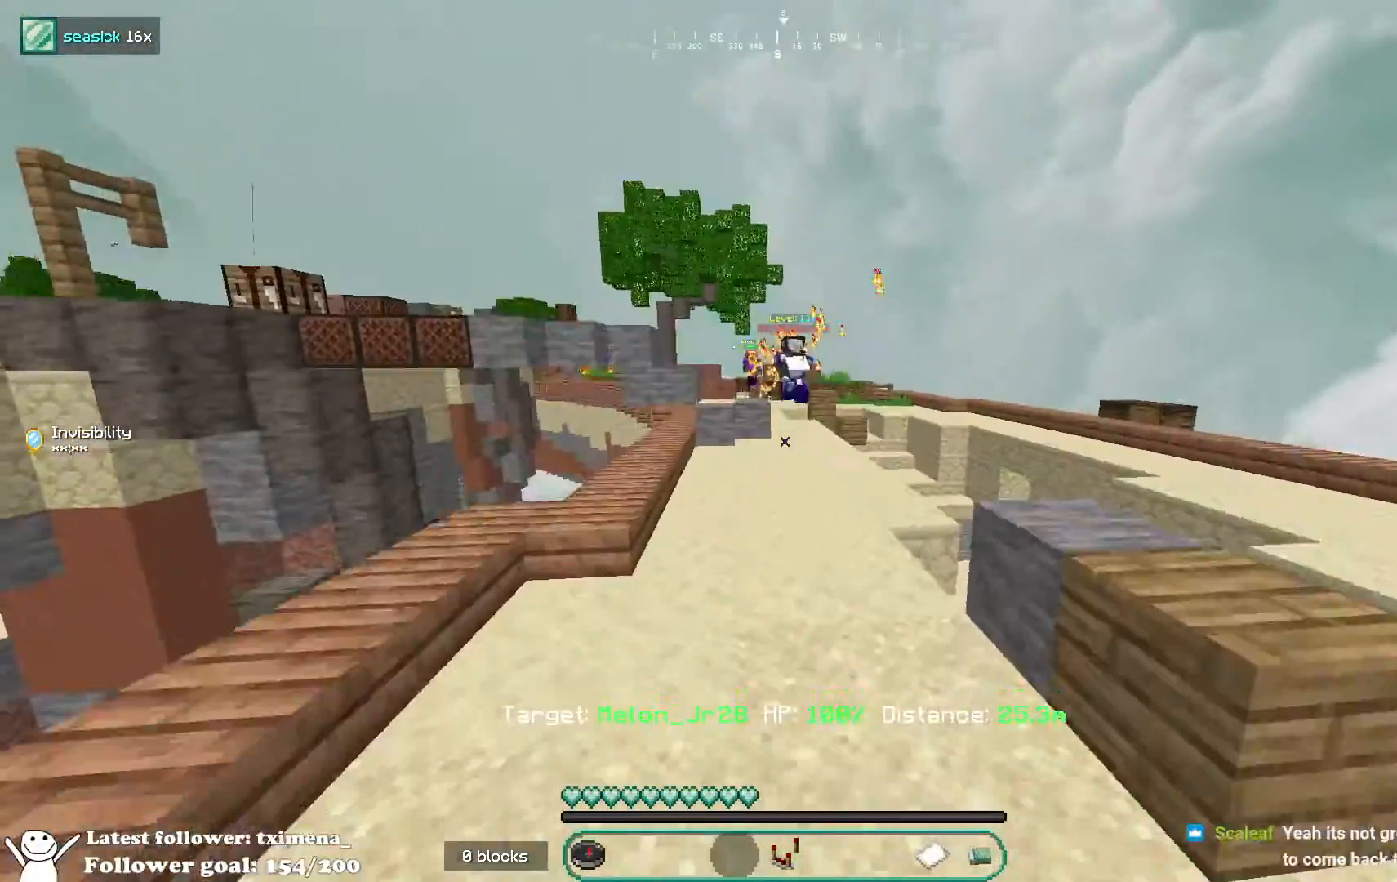
{"keys": ["w"], "mouse": [], "events": [[250, "space", "up"]]}
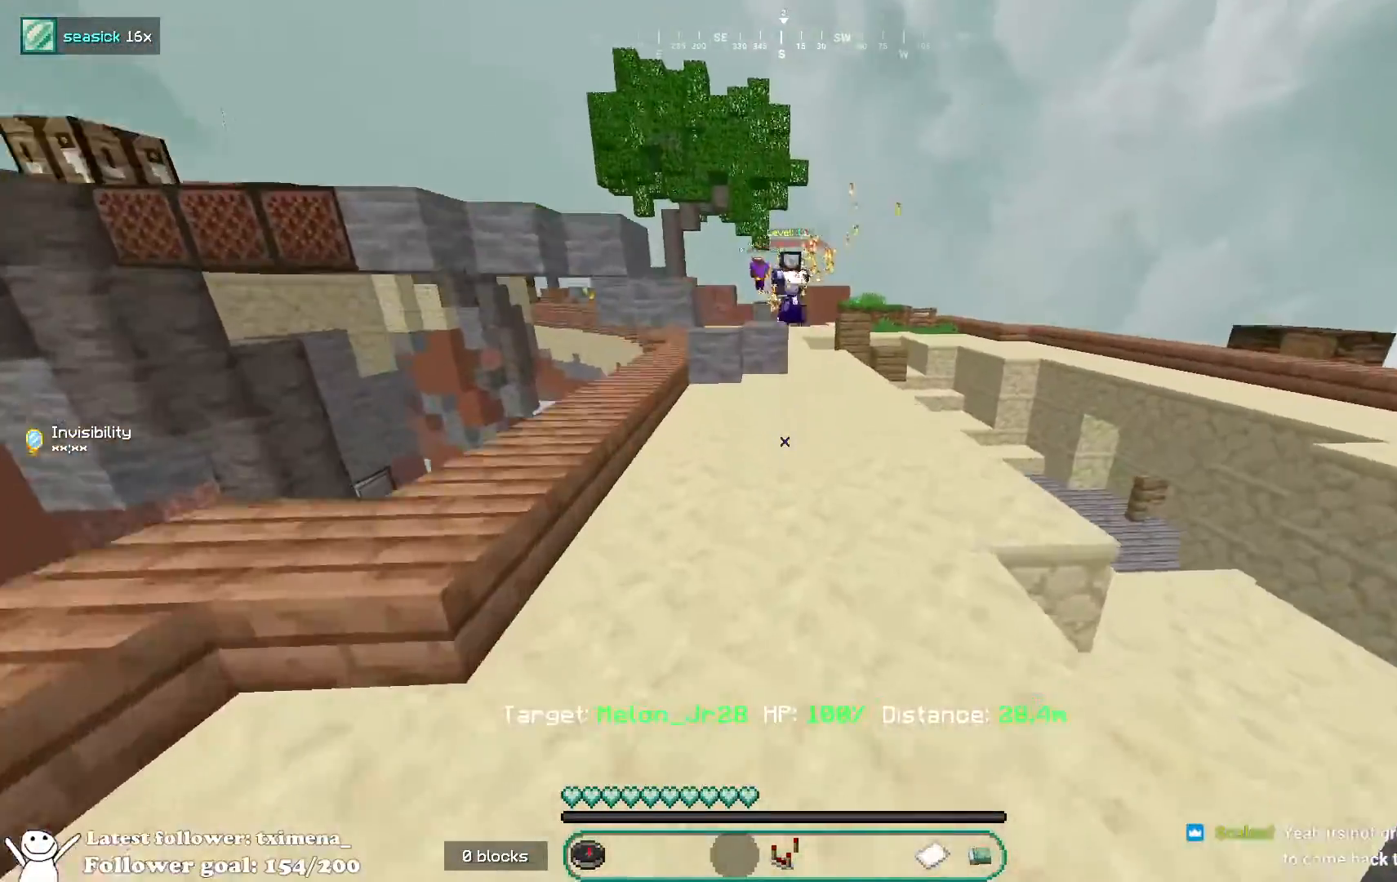
{"keys": ["w"], "mouse": [], "events": []}
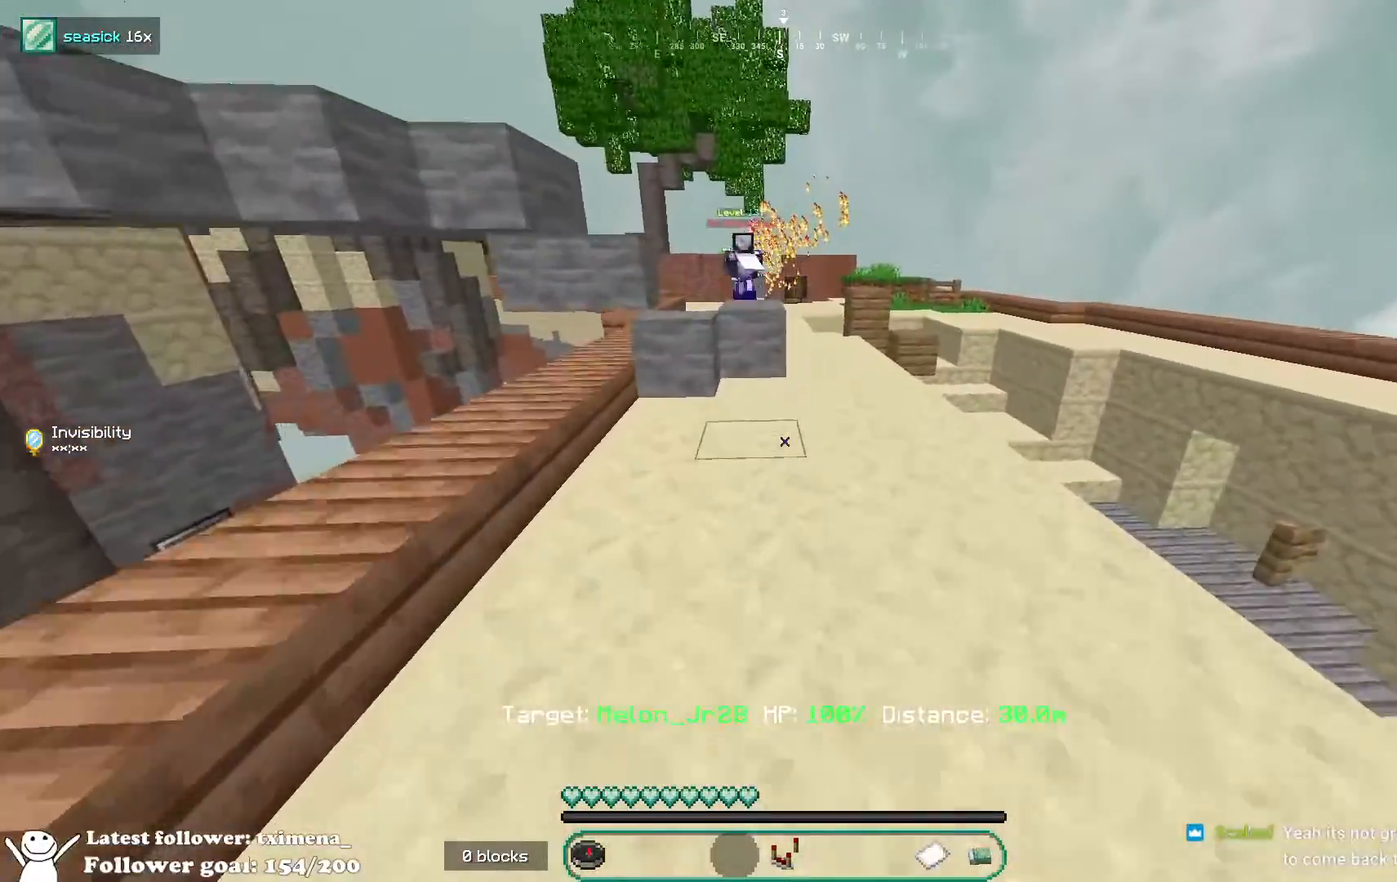
{"keys": ["w"], "mouse": [], "events": []}